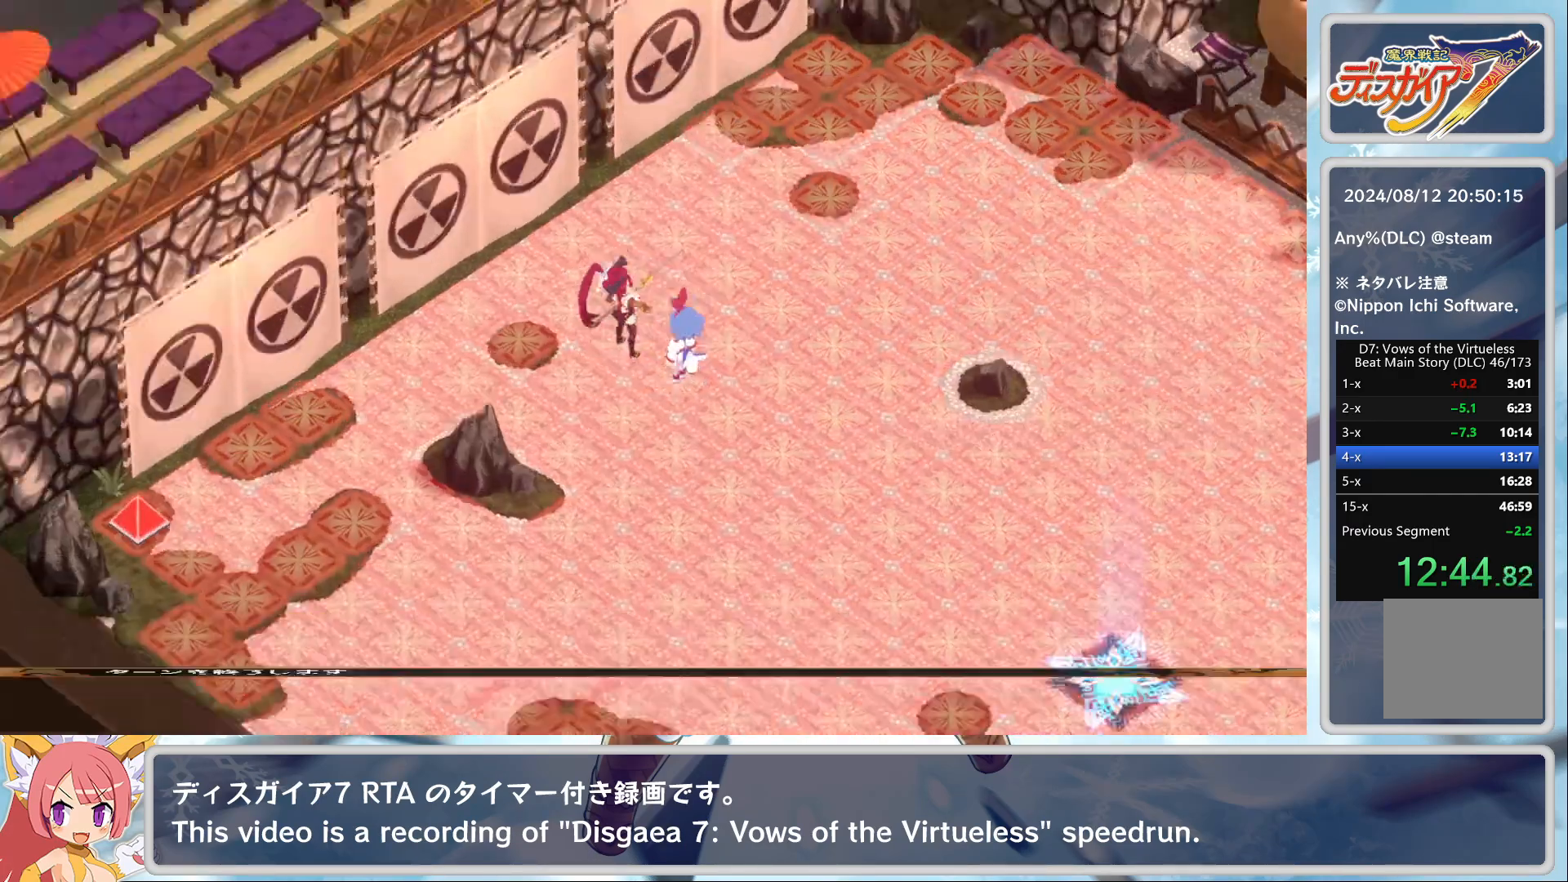
Gameplay with a controller (PlayStation layout); each line is a JSON object with the inputs held at the frame after it. "events" lists button and stick changes between this image and that frame as [ms after this image, input, new state], when the widget could be followed in between. Not read: right_stick.
{"buttons": [], "left_stick": "center", "events": [[117, "CROSS", "up"]]}
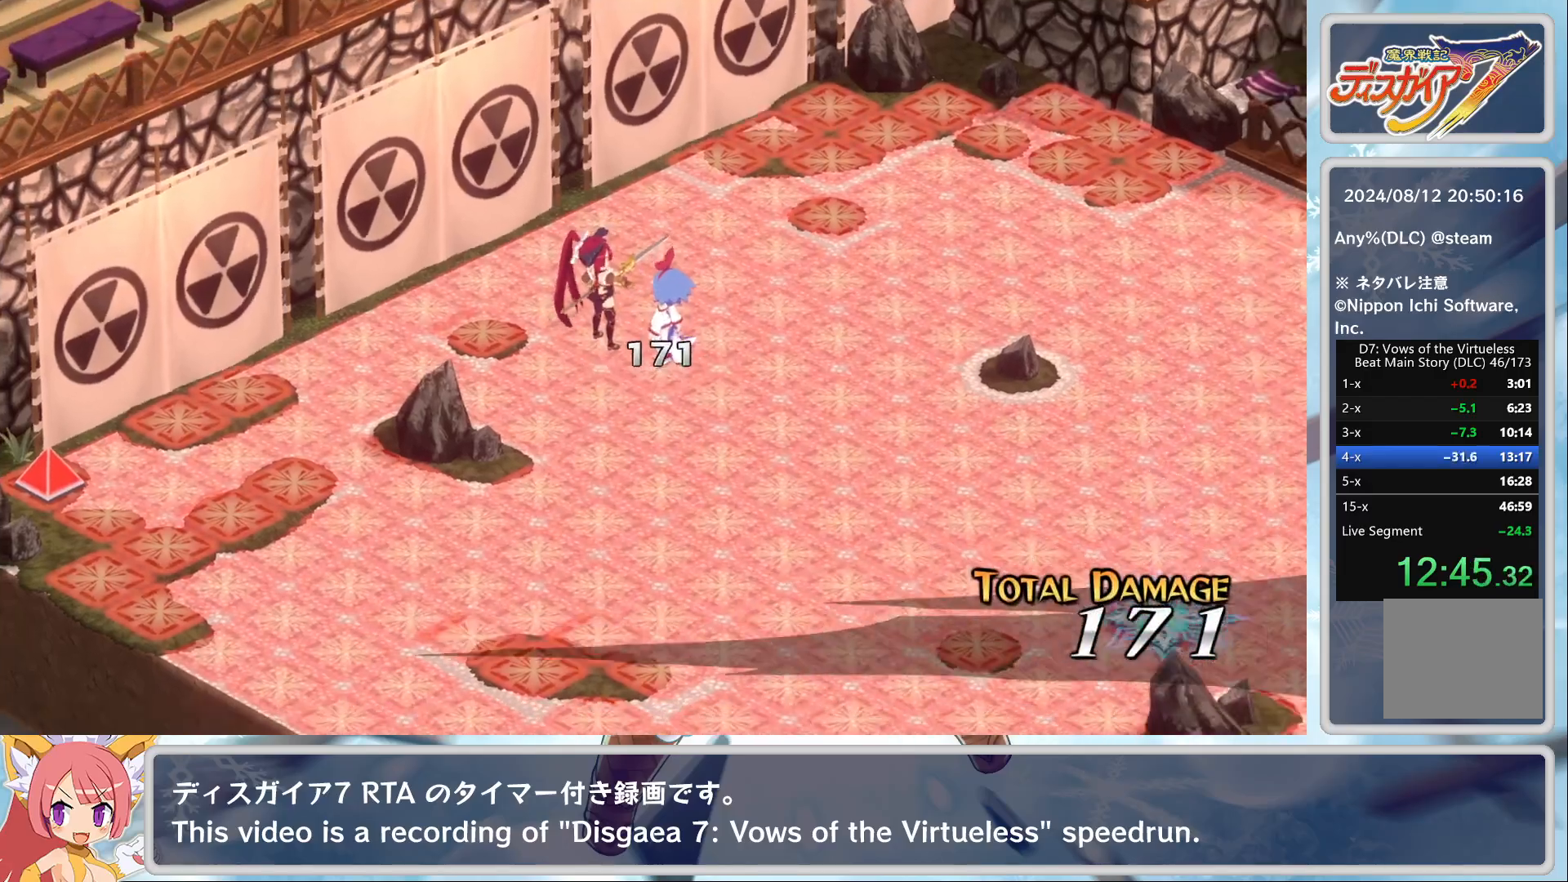
{"buttons": [], "left_stick": "center", "events": []}
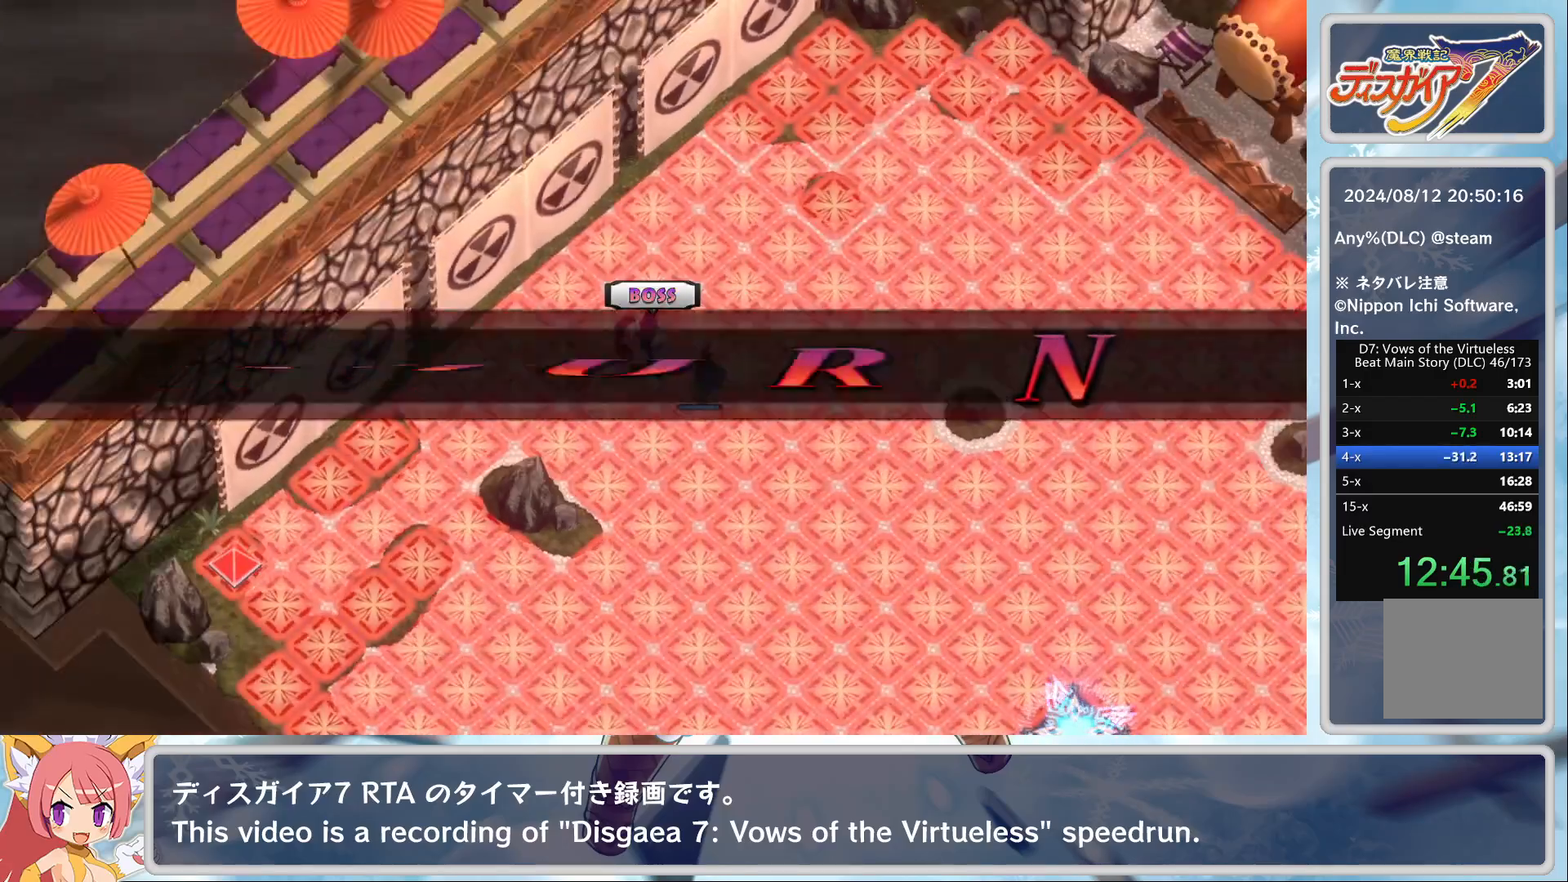
{"buttons": [], "left_stick": "center", "events": []}
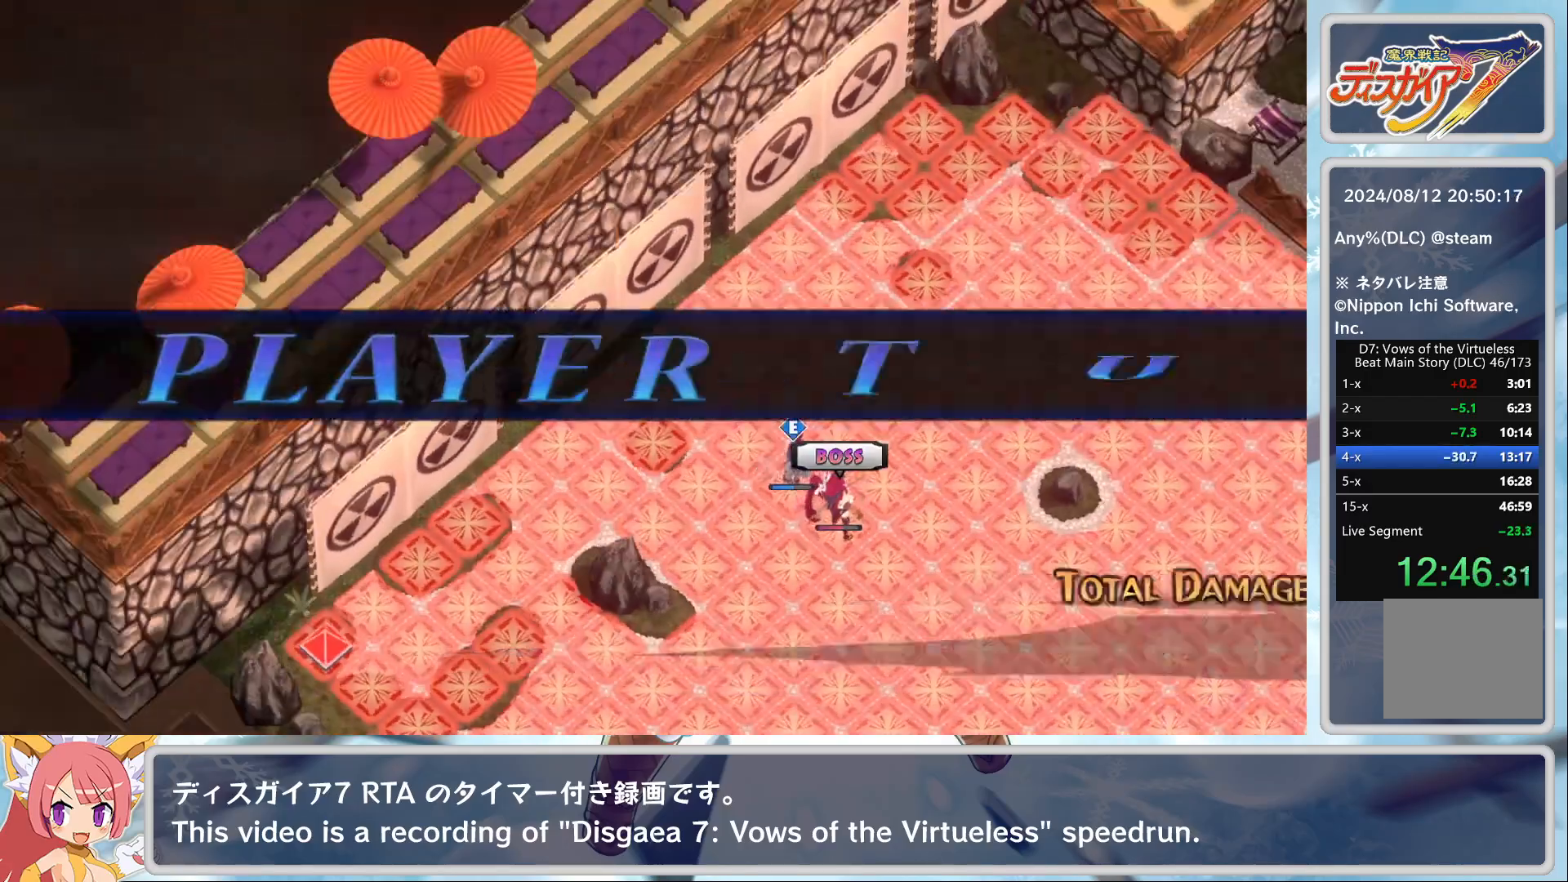
{"buttons": [], "left_stick": "center", "events": [[367, "DPAD_DOWN", "down"], [450, "DPAD_DOWN", "up"]]}
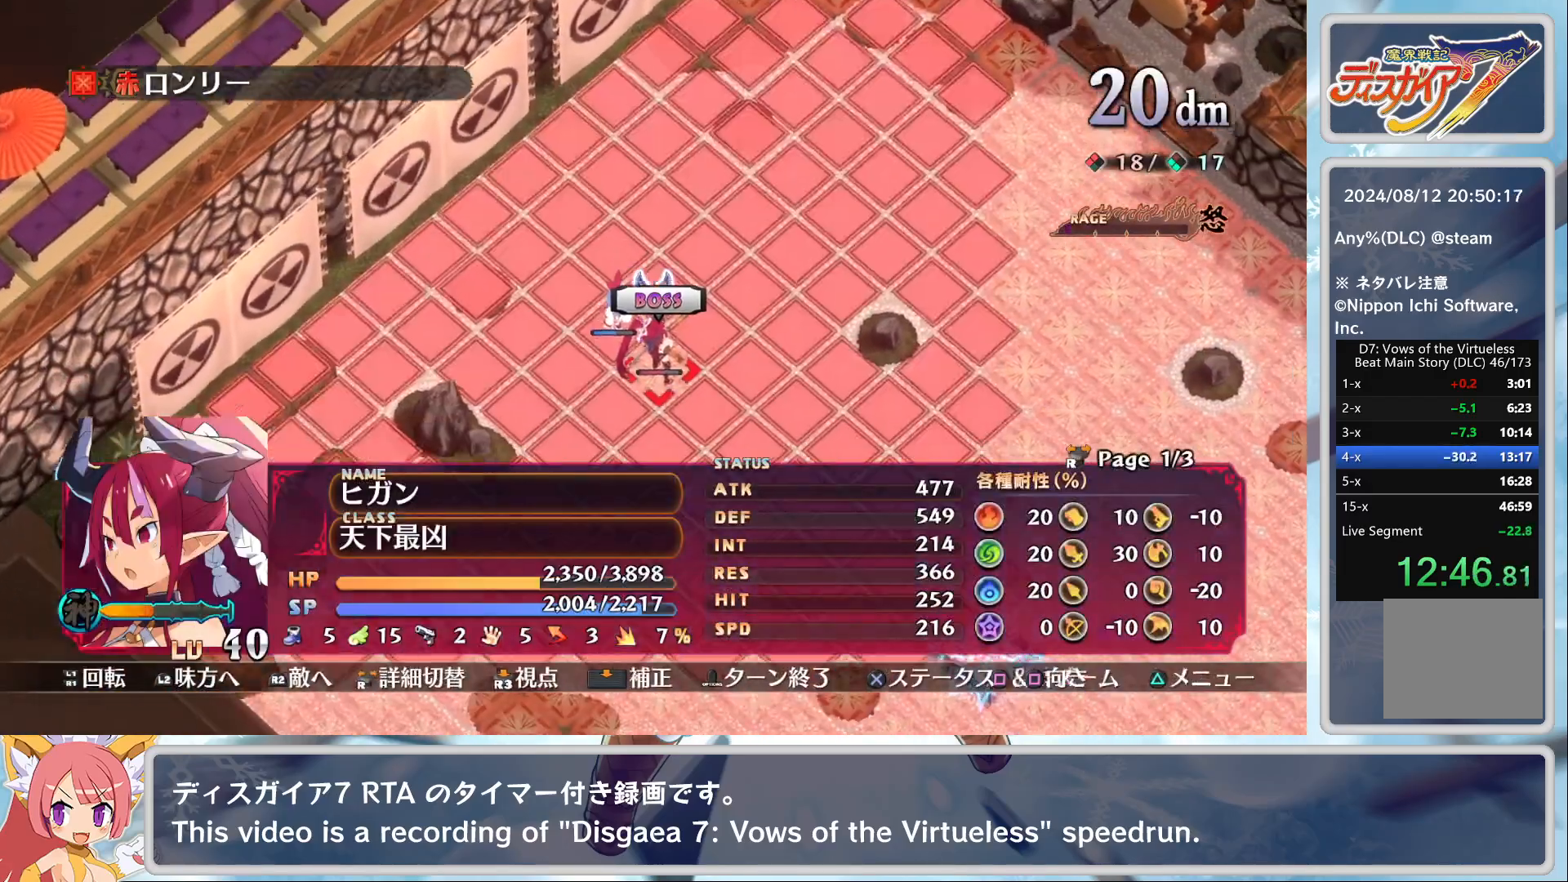
{"buttons": [], "left_stick": "center", "events": [[133, "R2", "down"], [133, "SQUARE", "down"], [300, "R2", "up"], [300, "SQUARE", "up"]]}
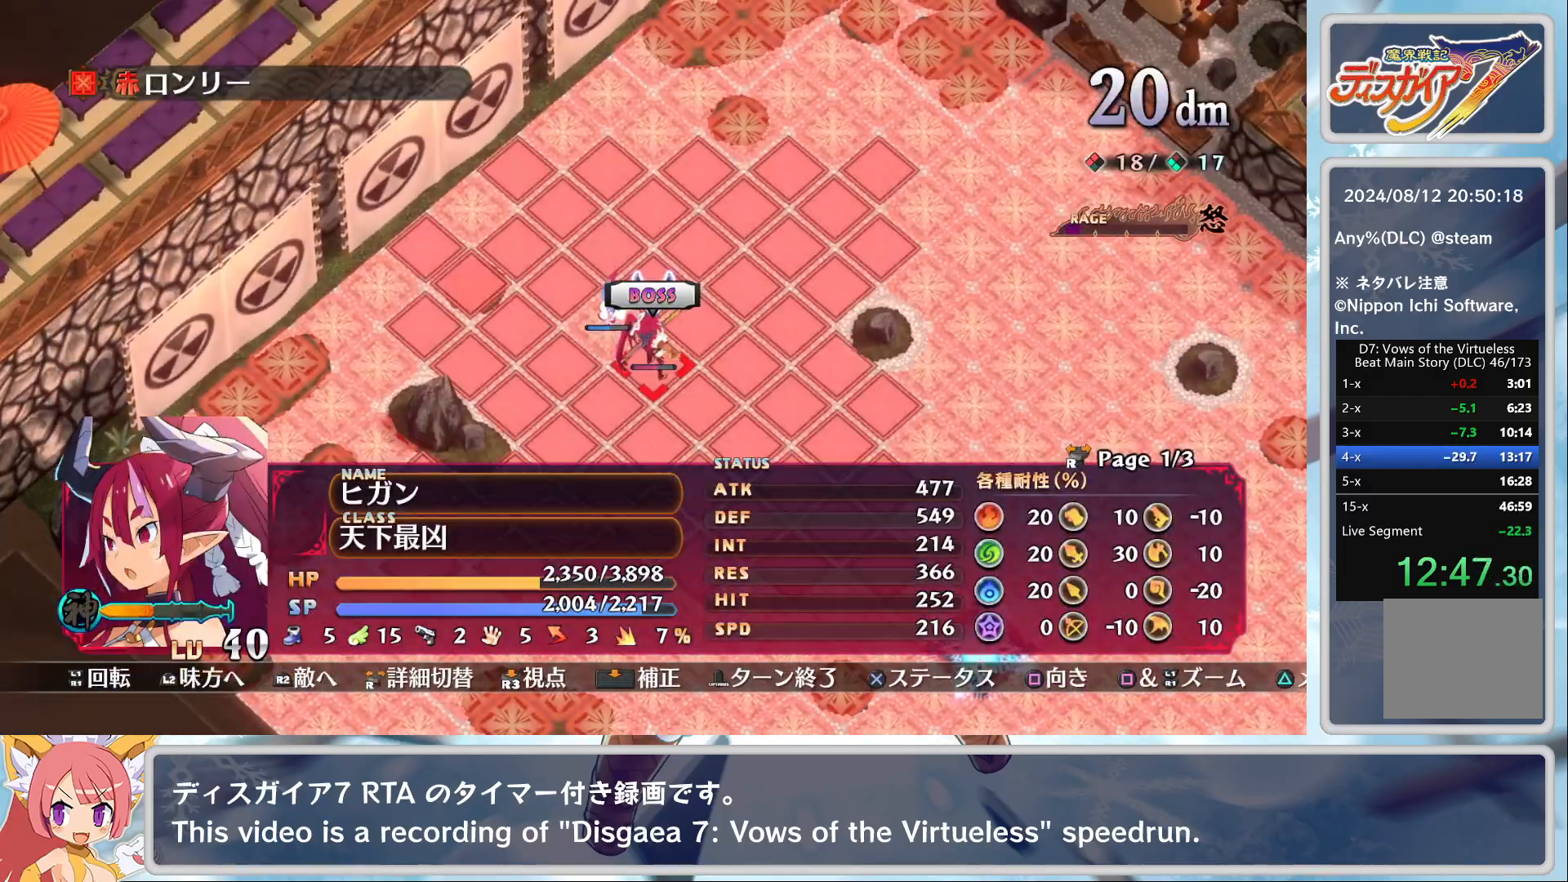
{"buttons": [], "left_stick": "center", "events": [[83, "DPAD_UP", "down"], [133, "DPAD_UP", "up"], [267, "R2", "down"], [267, "SQUARE", "down"], [417, "R2", "up"], [417, "SQUARE", "up"]]}
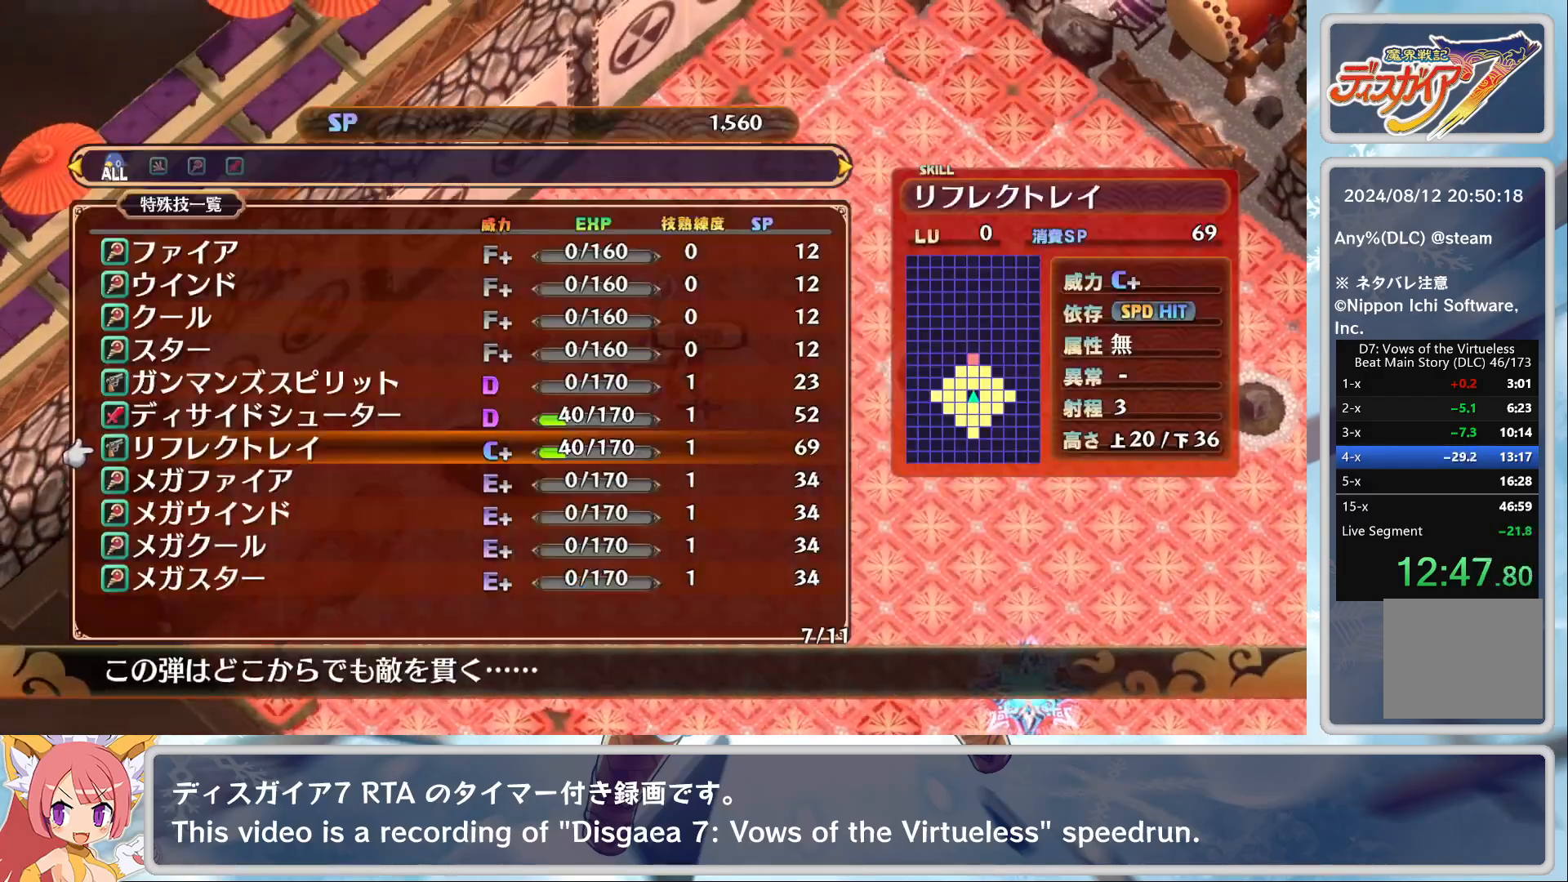
{"buttons": ["TRIANGLE"], "left_stick": "center", "events": [[50, "CROSS", "down"], [167, "CROSS", "up"], [217, "CROSS", "down"], [300, "CROSS", "up"], [450, "TRIANGLE", "down"]]}
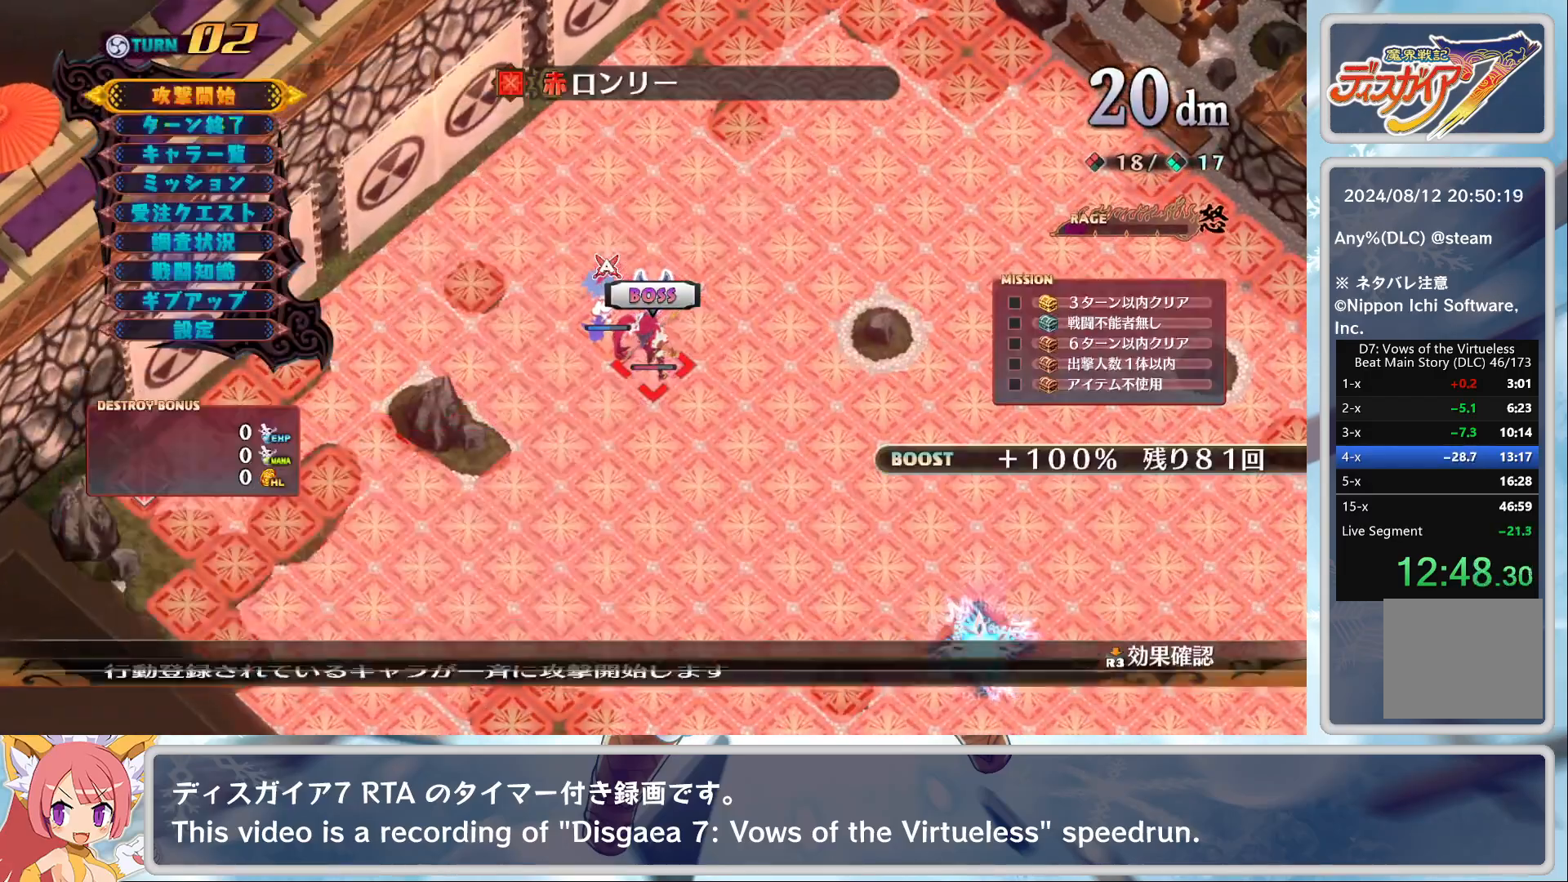
{"buttons": [], "left_stick": "center", "events": [[17, "DPAD_DOWN", "down"], [33, "TRIANGLE", "up"], [67, "DPAD_DOWN", "up"], [117, "CROSS", "down"], [217, "CROSS", "up"]]}
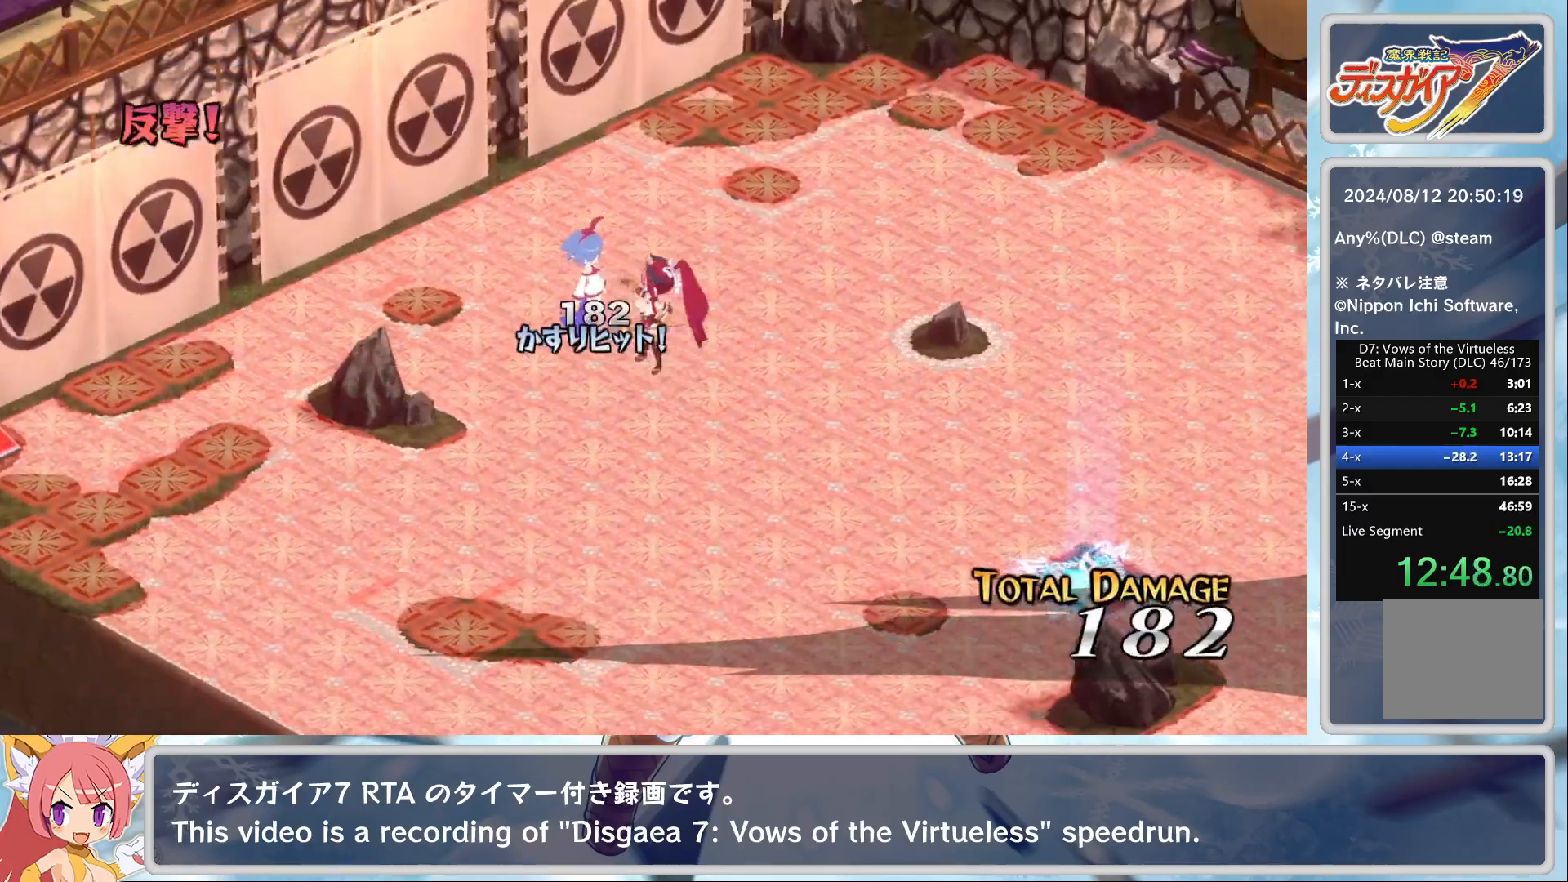
{"buttons": [], "left_stick": "center", "events": []}
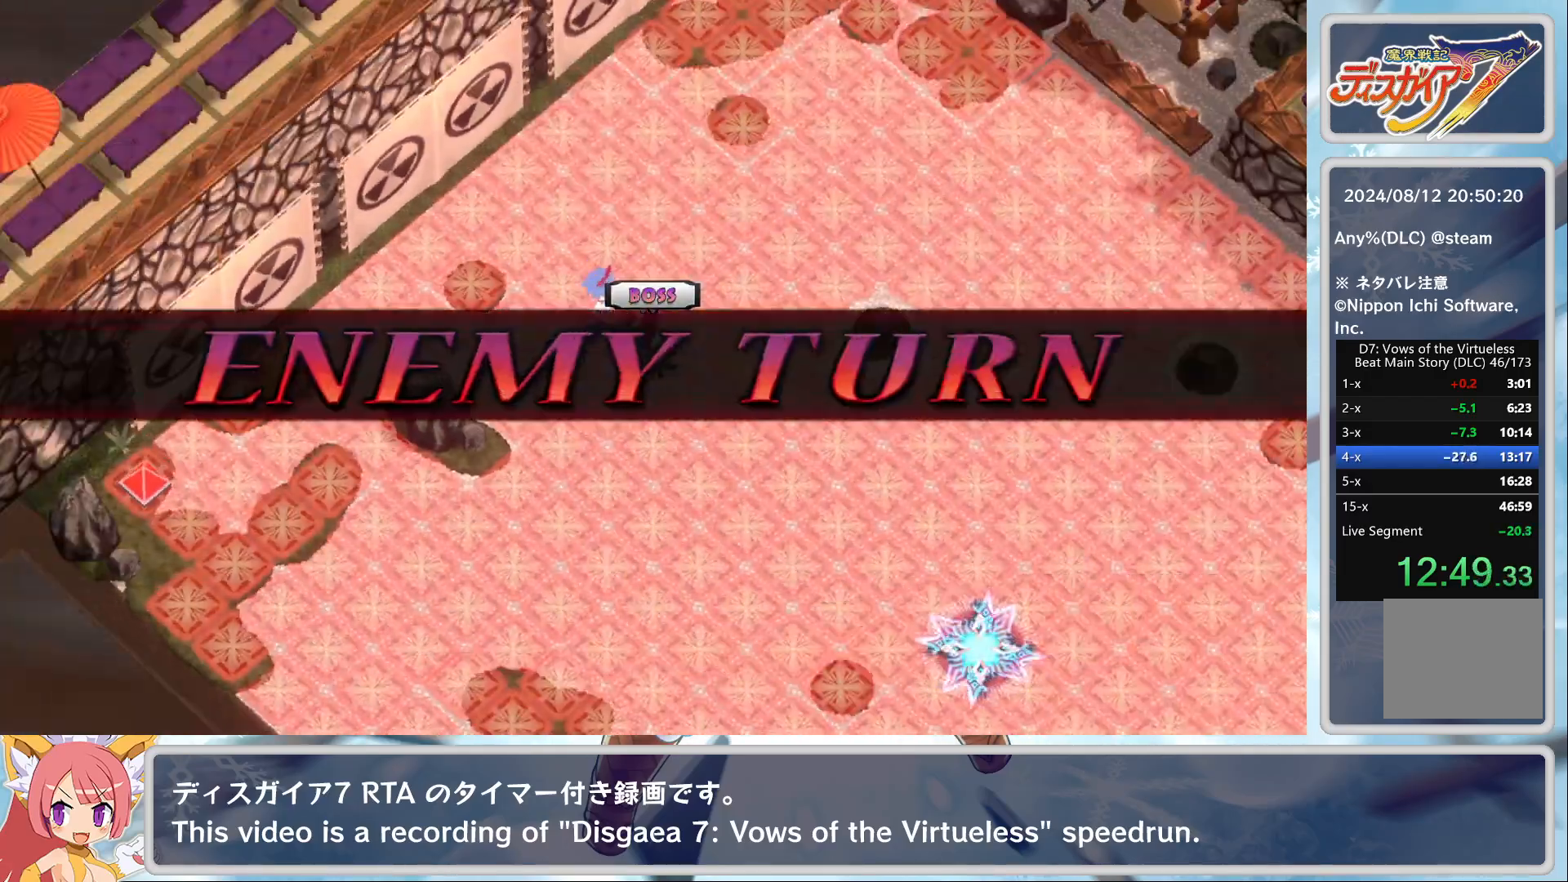
{"buttons": [], "left_stick": "center", "events": []}
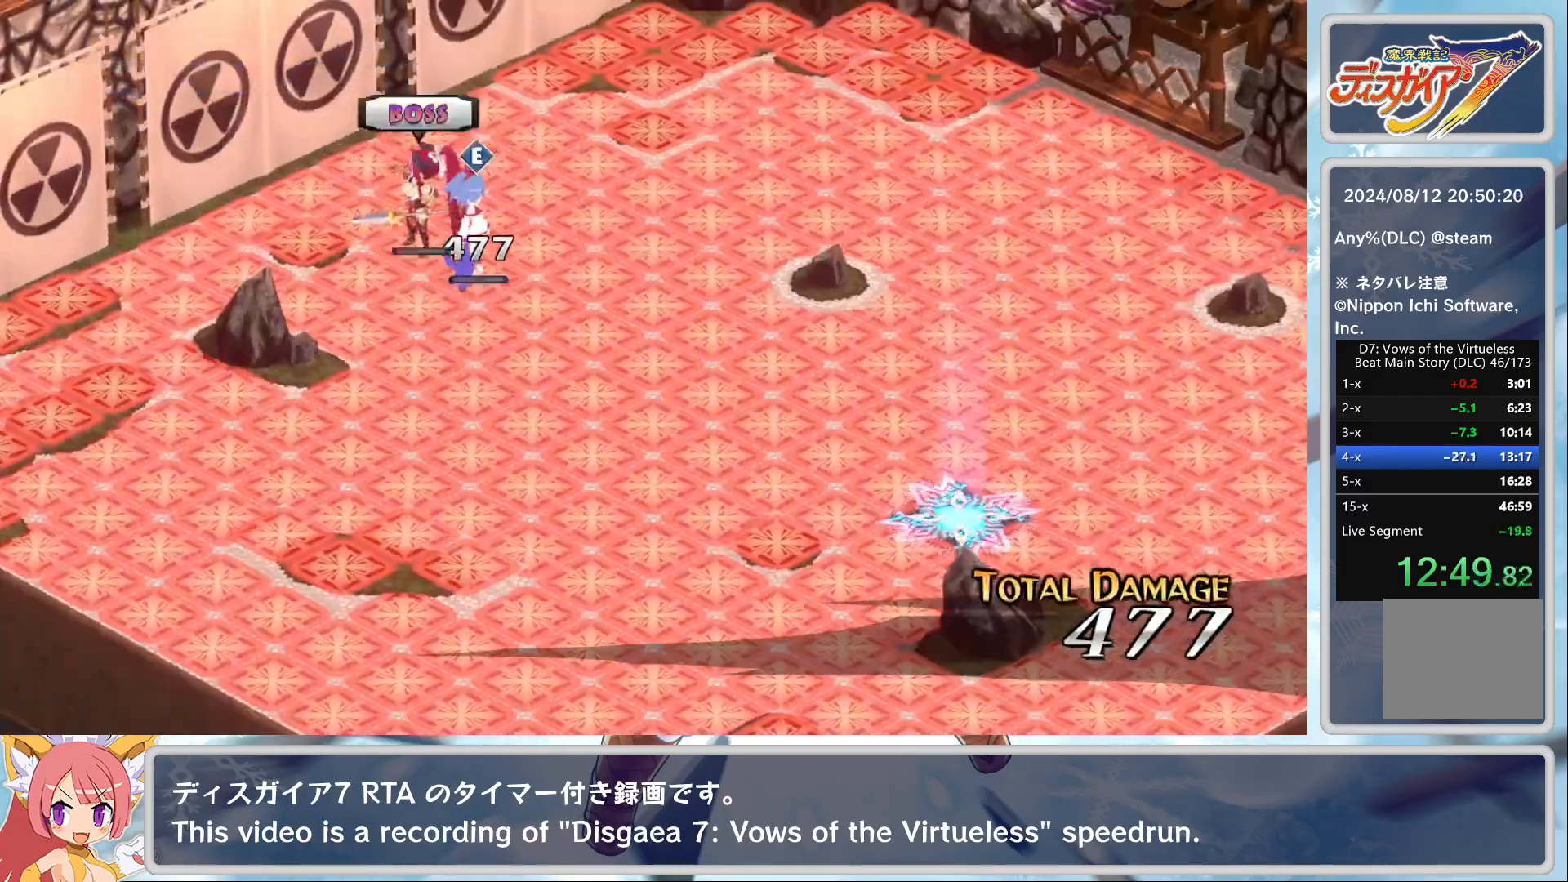
{"buttons": ["DPAD_UP"], "left_stick": "center", "events": [[450, "DPAD_UP", "down"]]}
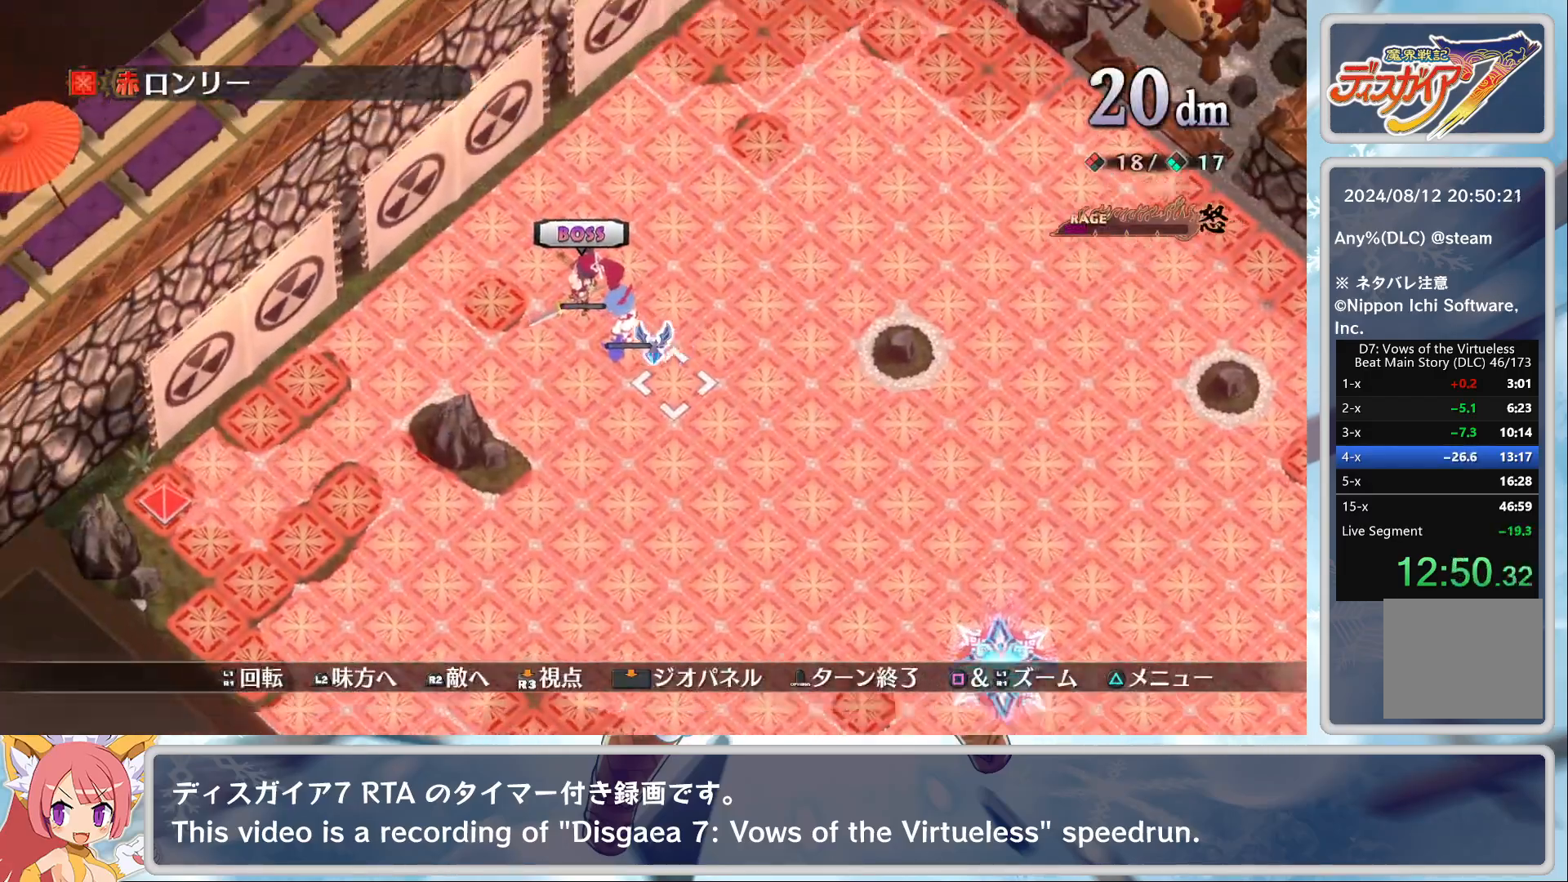
{"buttons": [], "left_stick": "center", "events": [[50, "DPAD_UP", "up"], [350, "DPAD_DOWN", "down"], [383, "DPAD_DOWN", "up"]]}
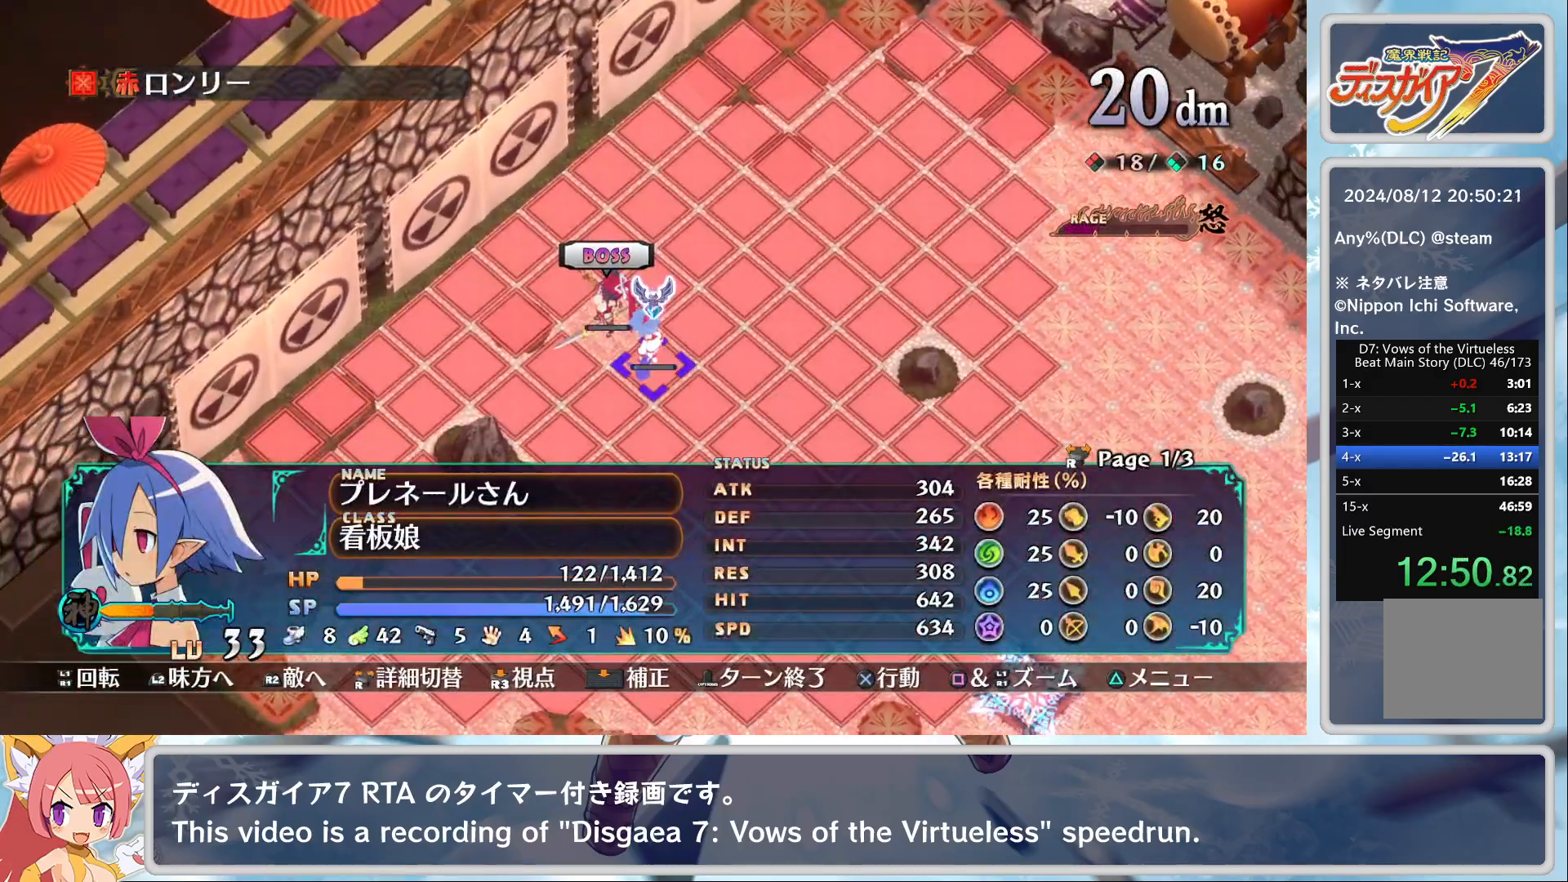
{"buttons": ["CROSS"], "left_stick": "center", "events": [[17, "R2", "down"], [17, "SQUARE", "down"], [167, "SQUARE", "up"], [183, "R2", "up"], [283, "CROSS", "down"]]}
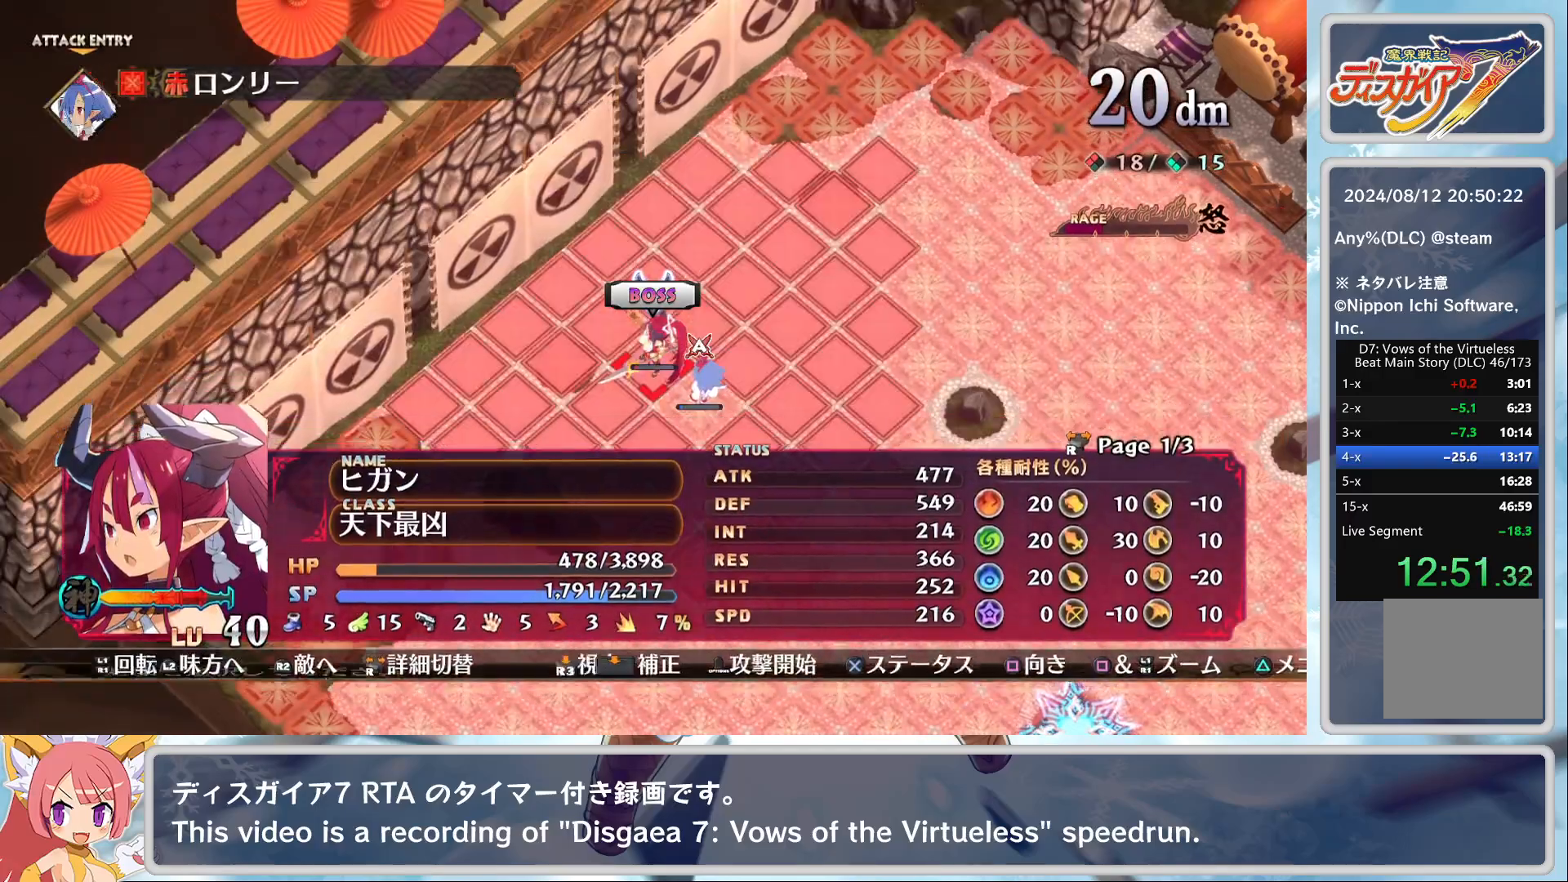
{"buttons": [], "left_stick": "center", "events": [[33, "CROSS", "up"], [233, "TRIANGLE", "down"], [317, "TRIANGLE", "up"], [350, "CROSS", "down"], [483, "CROSS", "up"]]}
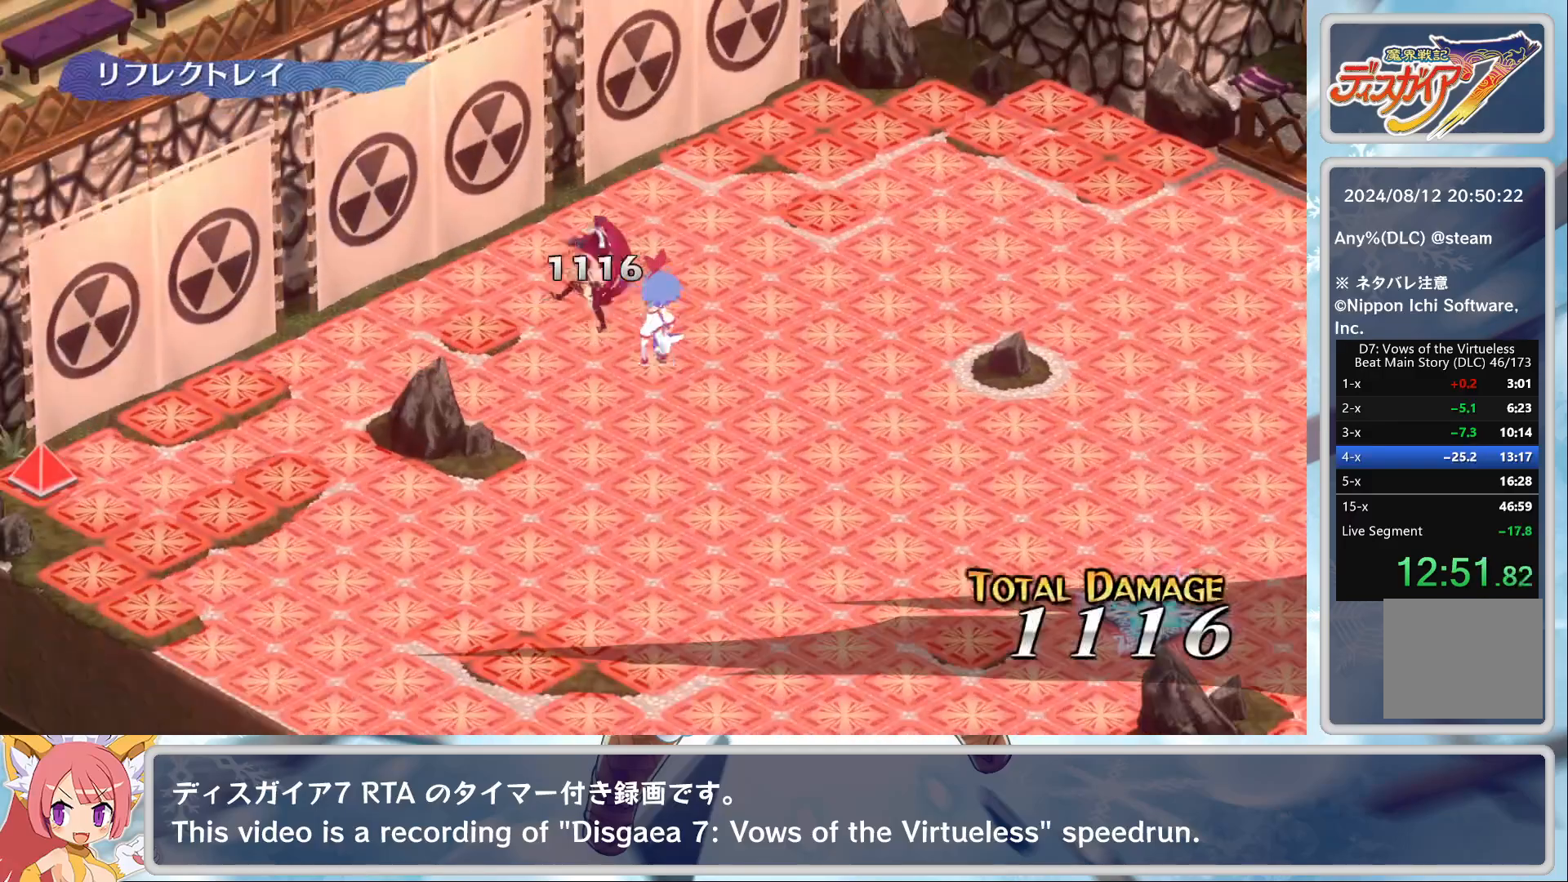
{"buttons": ["TRIANGLE"], "left_stick": "center", "events": [[167, "TRIANGLE", "down"], [250, "TRIANGLE", "up"], [300, "TRIANGLE", "down"], [383, "TRIANGLE", "up"], [450, "TRIANGLE", "down"]]}
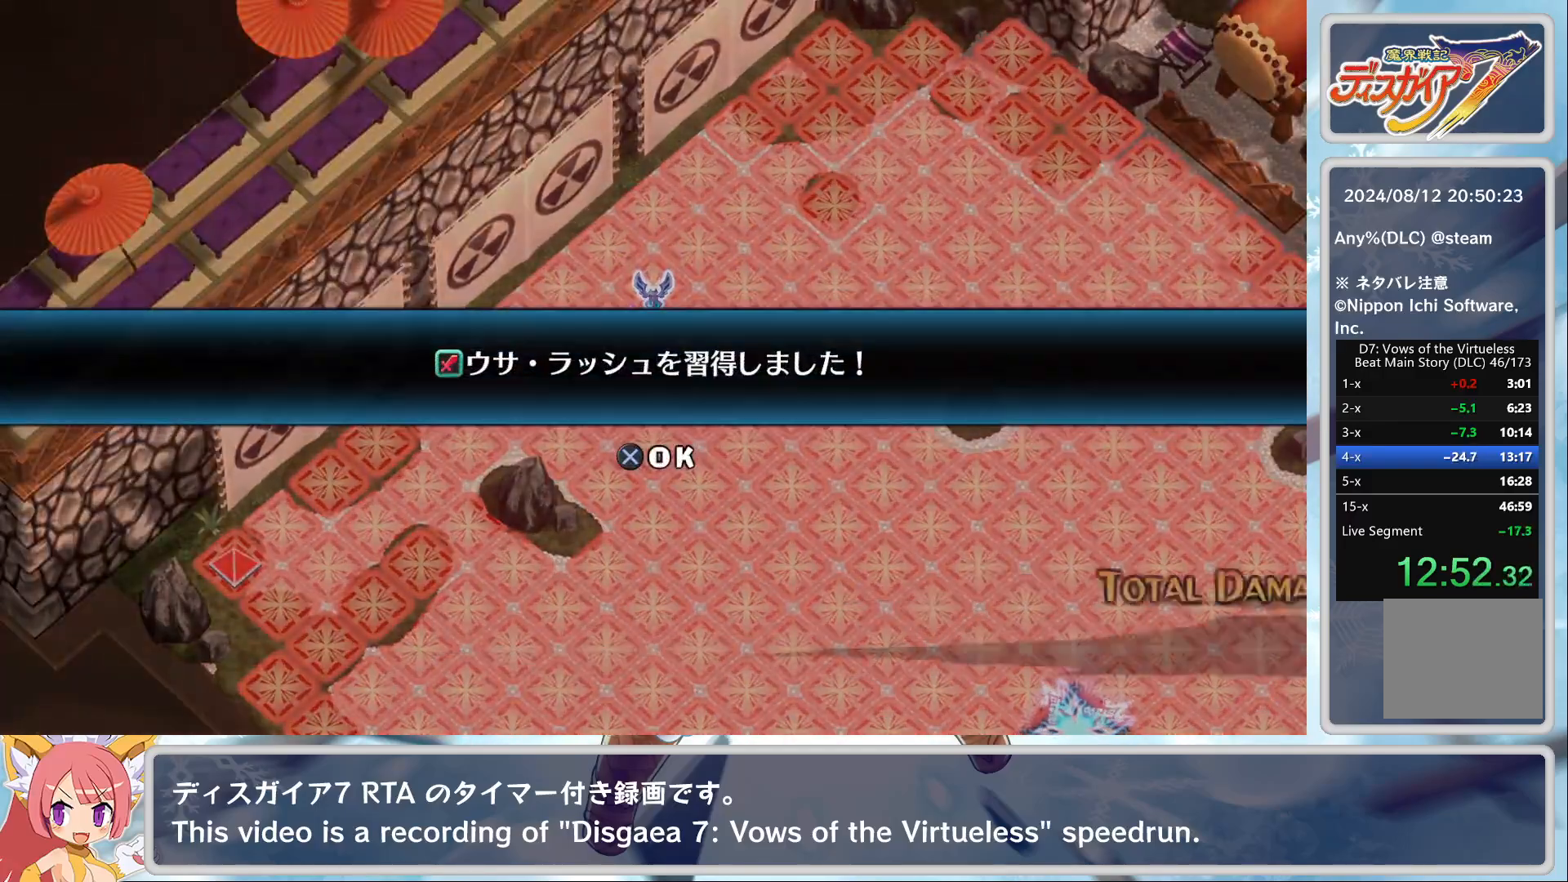
{"buttons": [], "left_stick": "center", "events": [[17, "TRIANGLE", "up"], [67, "TRIANGLE", "down"], [150, "TRIANGLE", "up"], [233, "CROSS", "down"], [367, "CROSS", "up"], [400, "TRIANGLE", "down"], [483, "TRIANGLE", "up"]]}
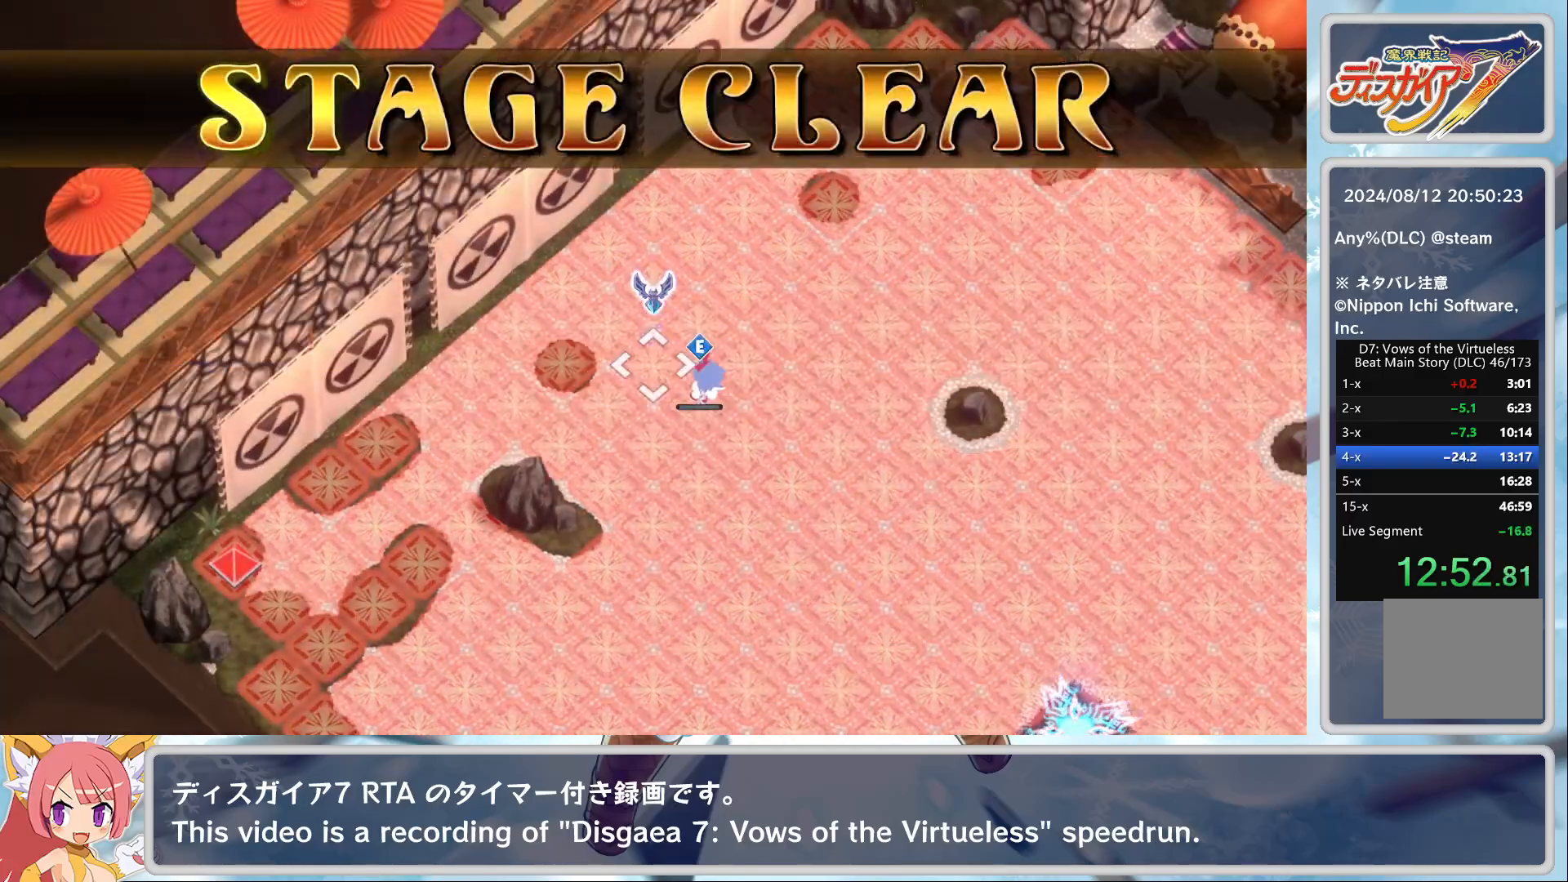
{"buttons": ["CROSS"], "left_stick": "center", "events": [[50, "TRIANGLE", "down"], [100, "TRIANGLE", "up"], [167, "CROSS", "down"], [267, "CROSS", "up"], [333, "CROSS", "down"], [367, "CROSS", "up"], [417, "CROSS", "down"], [467, "CROSS", "up"], [483, "CROSS", "down"]]}
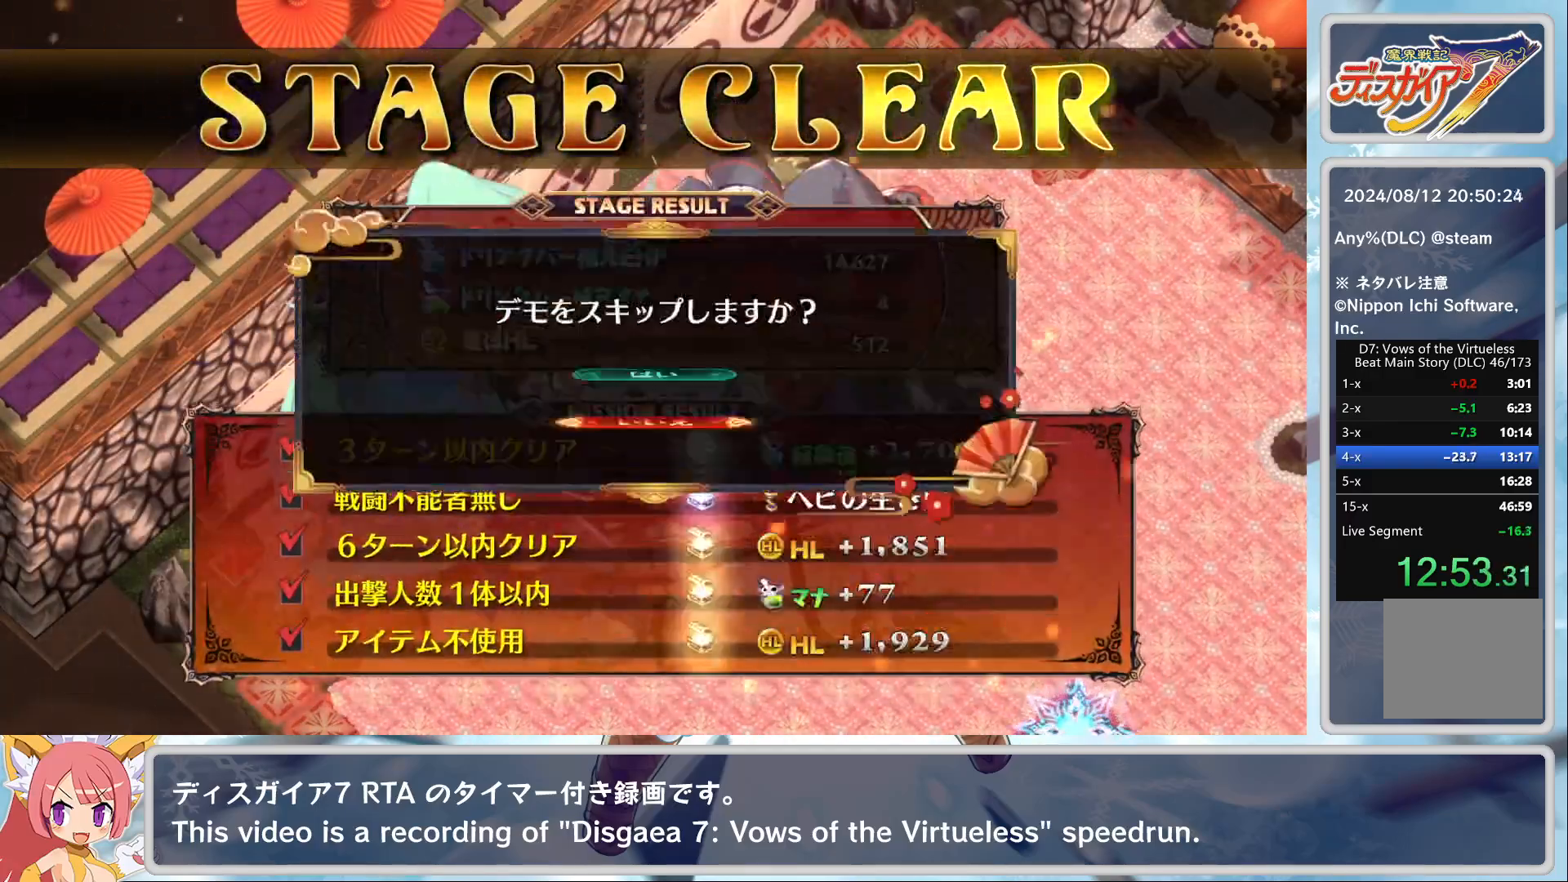
{"buttons": [], "left_stick": "center", "events": [[100, "CROSS", "up"], [267, "DPAD_UP", "down"], [350, "DPAD_UP", "up"]]}
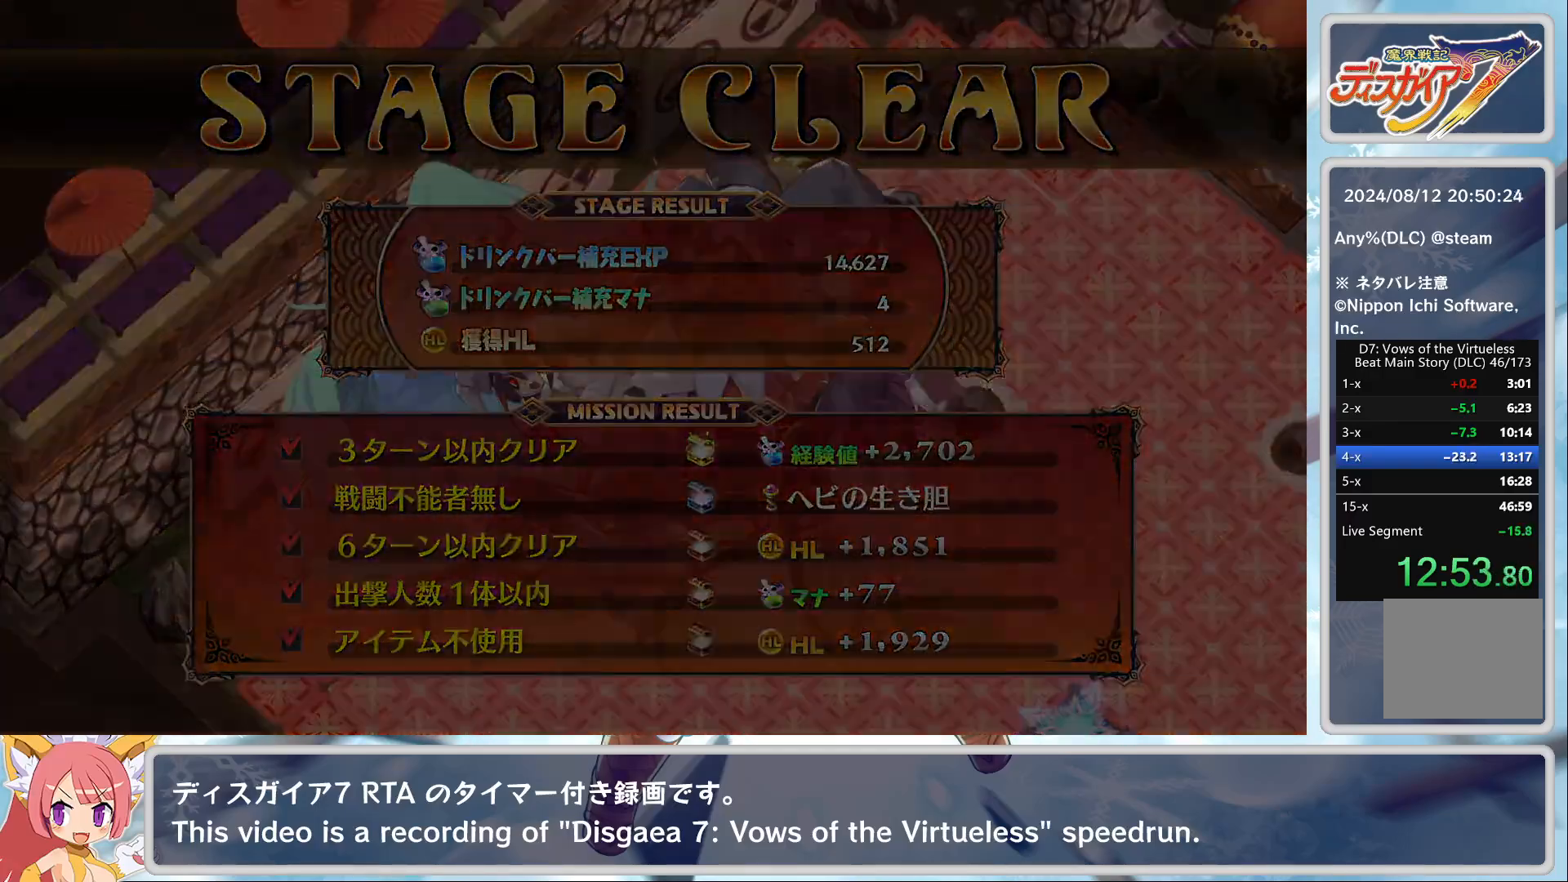
{"buttons": ["TRIANGLE"], "left_stick": "center", "events": [[33, "TRIANGLE", "down"], [117, "TRIANGLE", "up"], [150, "TRIANGLE", "down"], [200, "TRIANGLE", "up"], [267, "TRIANGLE", "down"], [317, "TRIANGLE", "up"], [350, "TRIANGLE", "down"], [417, "TRIANGLE", "up"], [467, "TRIANGLE", "down"]]}
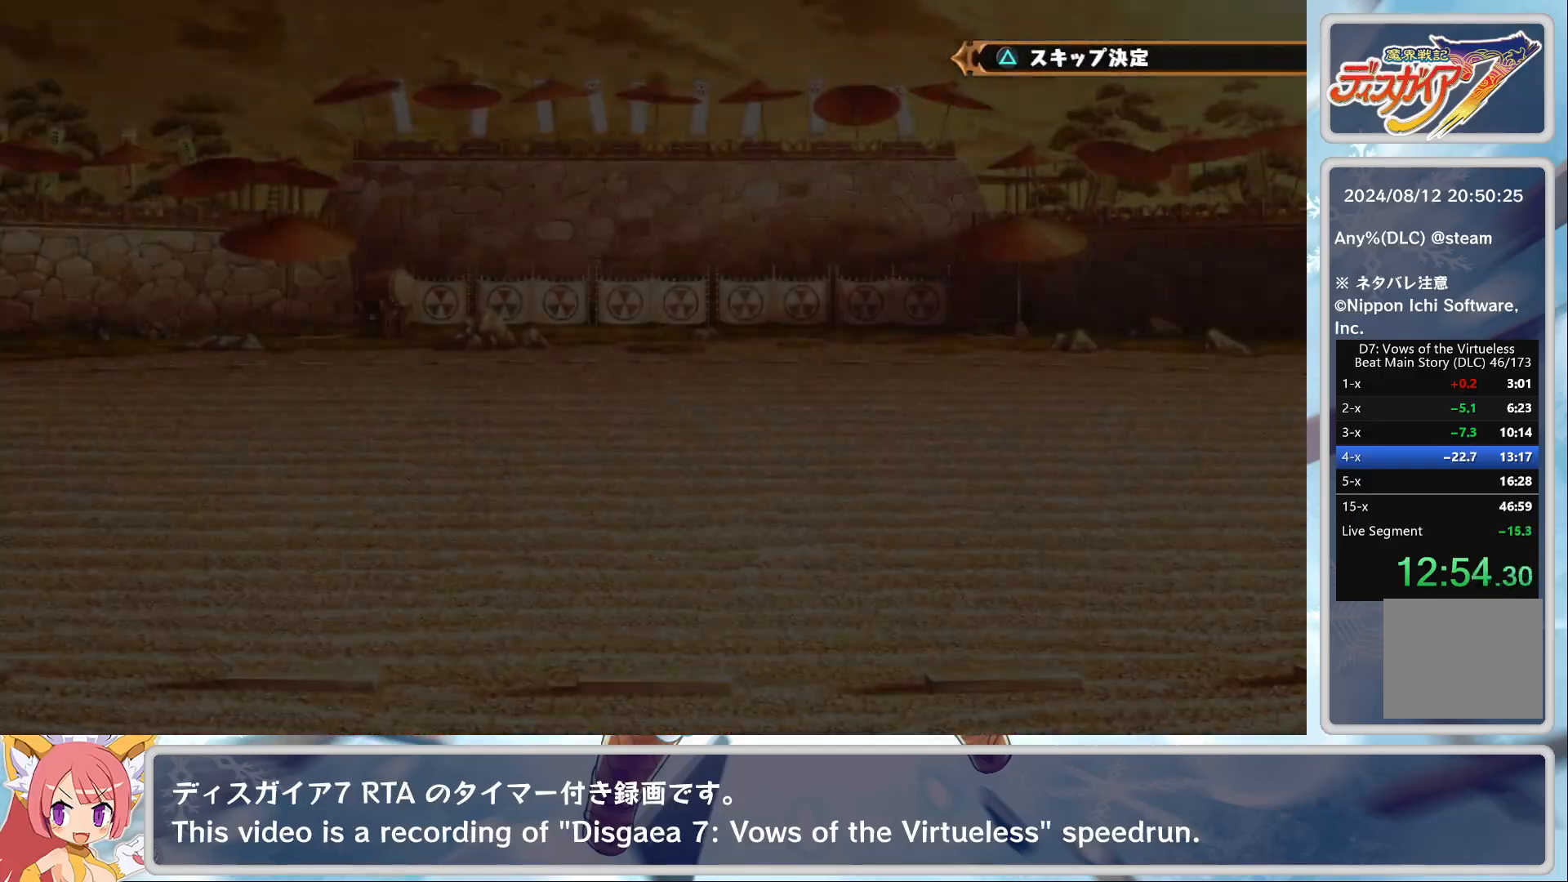
{"buttons": [], "left_stick": "center", "events": [[33, "TRIANGLE", "up"], [100, "TRIANGLE", "down"], [150, "TRIANGLE", "up"], [217, "TRIANGLE", "down"], [250, "TRIANGLE", "up"], [317, "TRIANGLE", "down"], [367, "TRIANGLE", "up"], [433, "TRIANGLE", "down"], [483, "TRIANGLE", "up"]]}
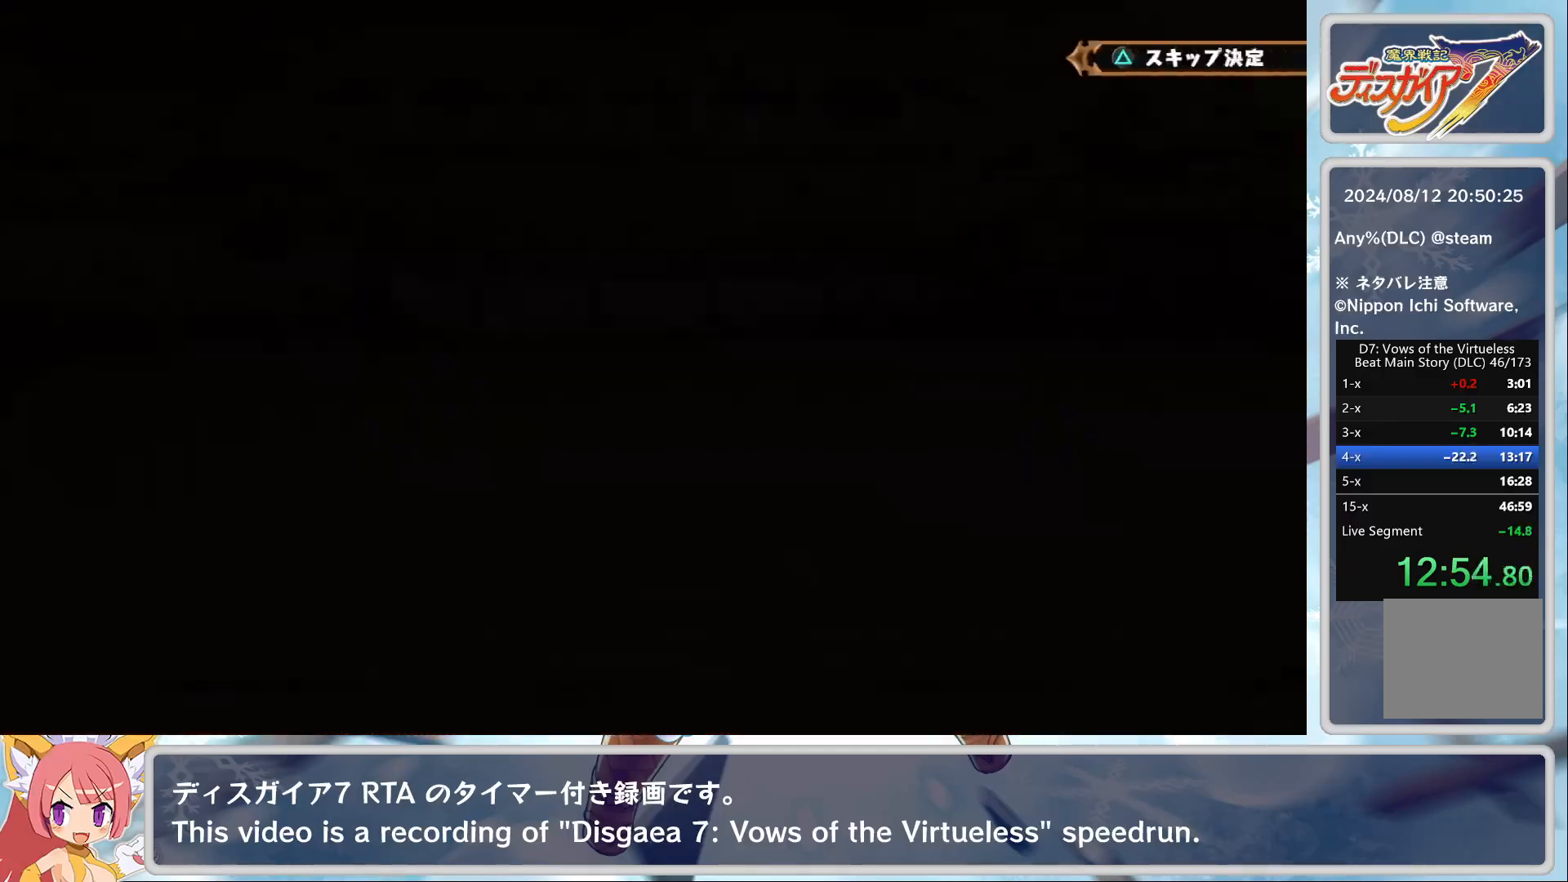
{"buttons": [], "left_stick": "center", "events": [[50, "TRIANGLE", "down"], [100, "TRIANGLE", "up"], [183, "TRIANGLE", "down"], [233, "TRIANGLE", "up"], [267, "TRIANGLE", "down"], [367, "TRIANGLE", "up"], [433, "TRIANGLE", "down"], [467, "TRIANGLE", "up"]]}
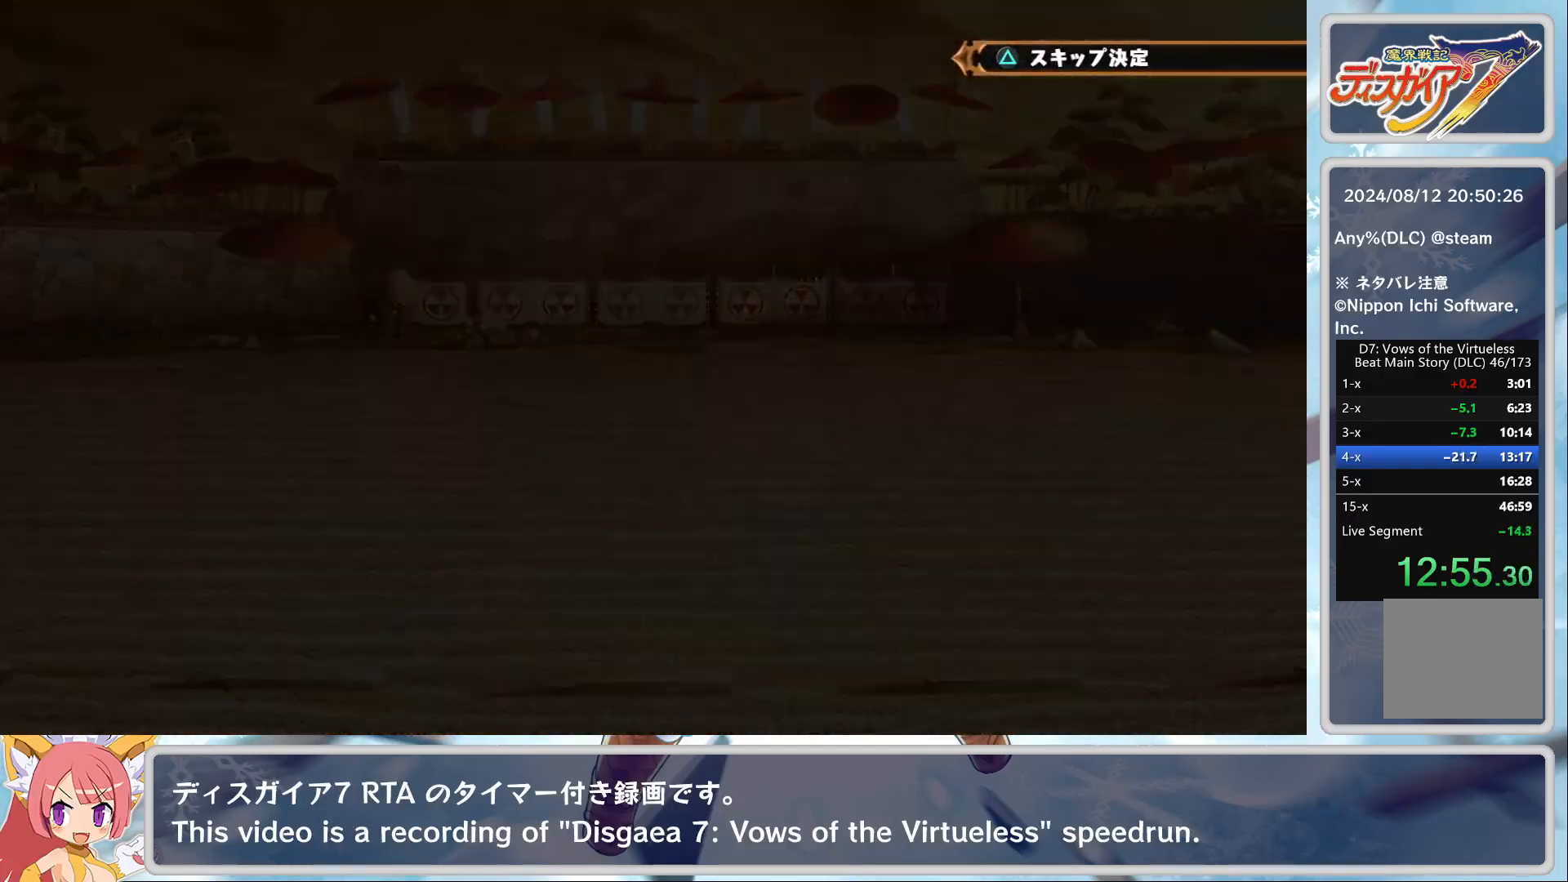
{"buttons": ["TRIANGLE"], "left_stick": "center", "events": [[17, "TRIANGLE", "down"], [83, "TRIANGLE", "up"], [150, "TRIANGLE", "down"], [183, "TRIANGLE", "up"], [250, "TRIANGLE", "down"], [317, "TRIANGLE", "up"], [400, "TRIANGLE", "down"], [433, "TRIANGLE", "up"], [483, "TRIANGLE", "down"]]}
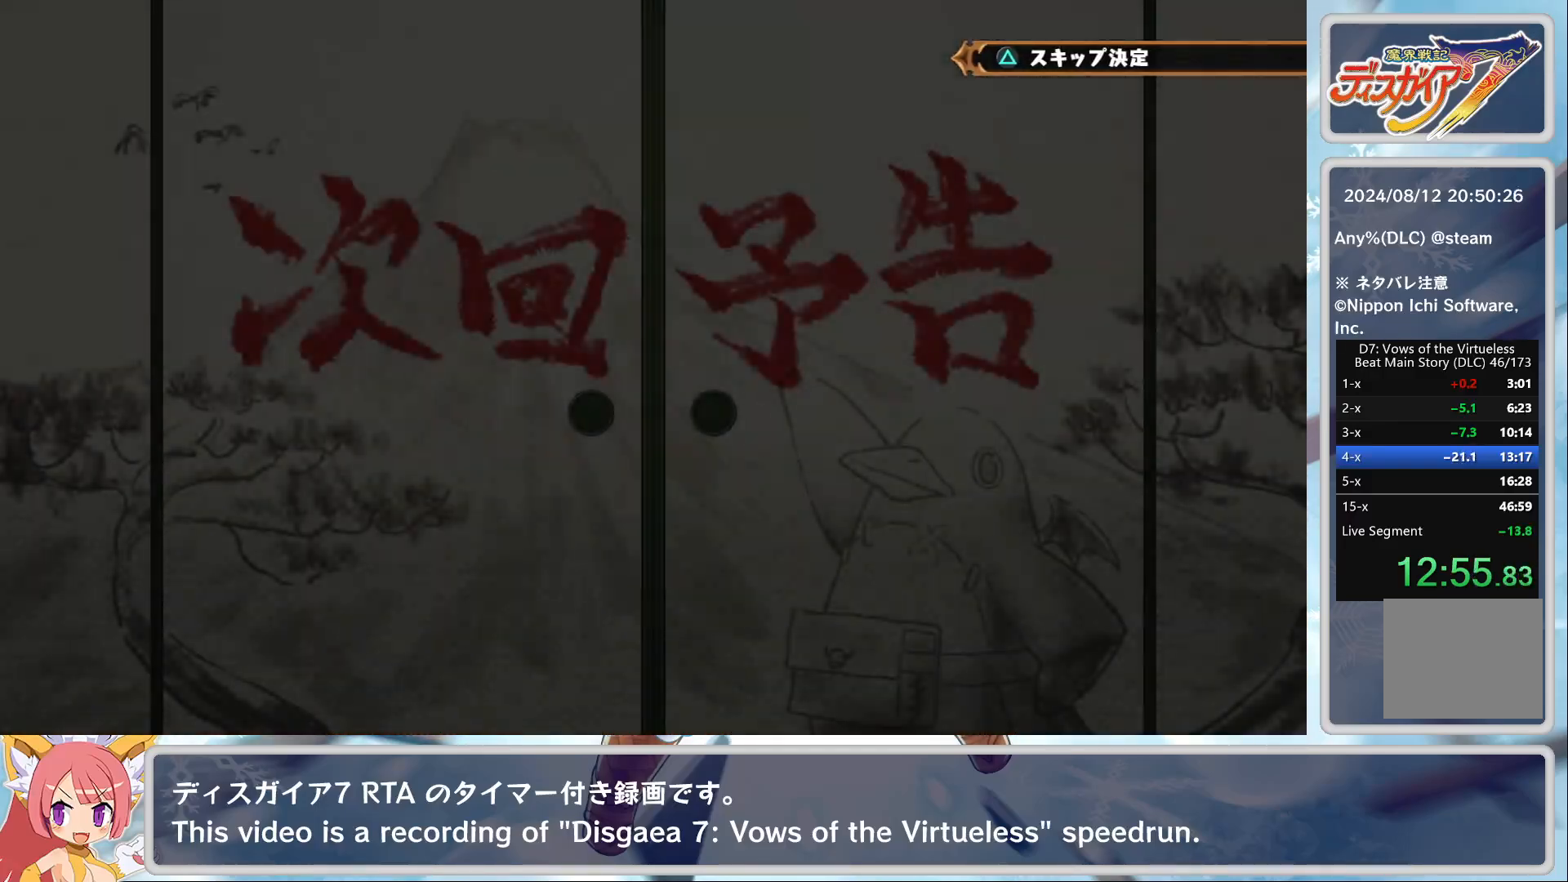
{"buttons": [], "left_stick": "center", "events": [[33, "TRIANGLE", "up"]]}
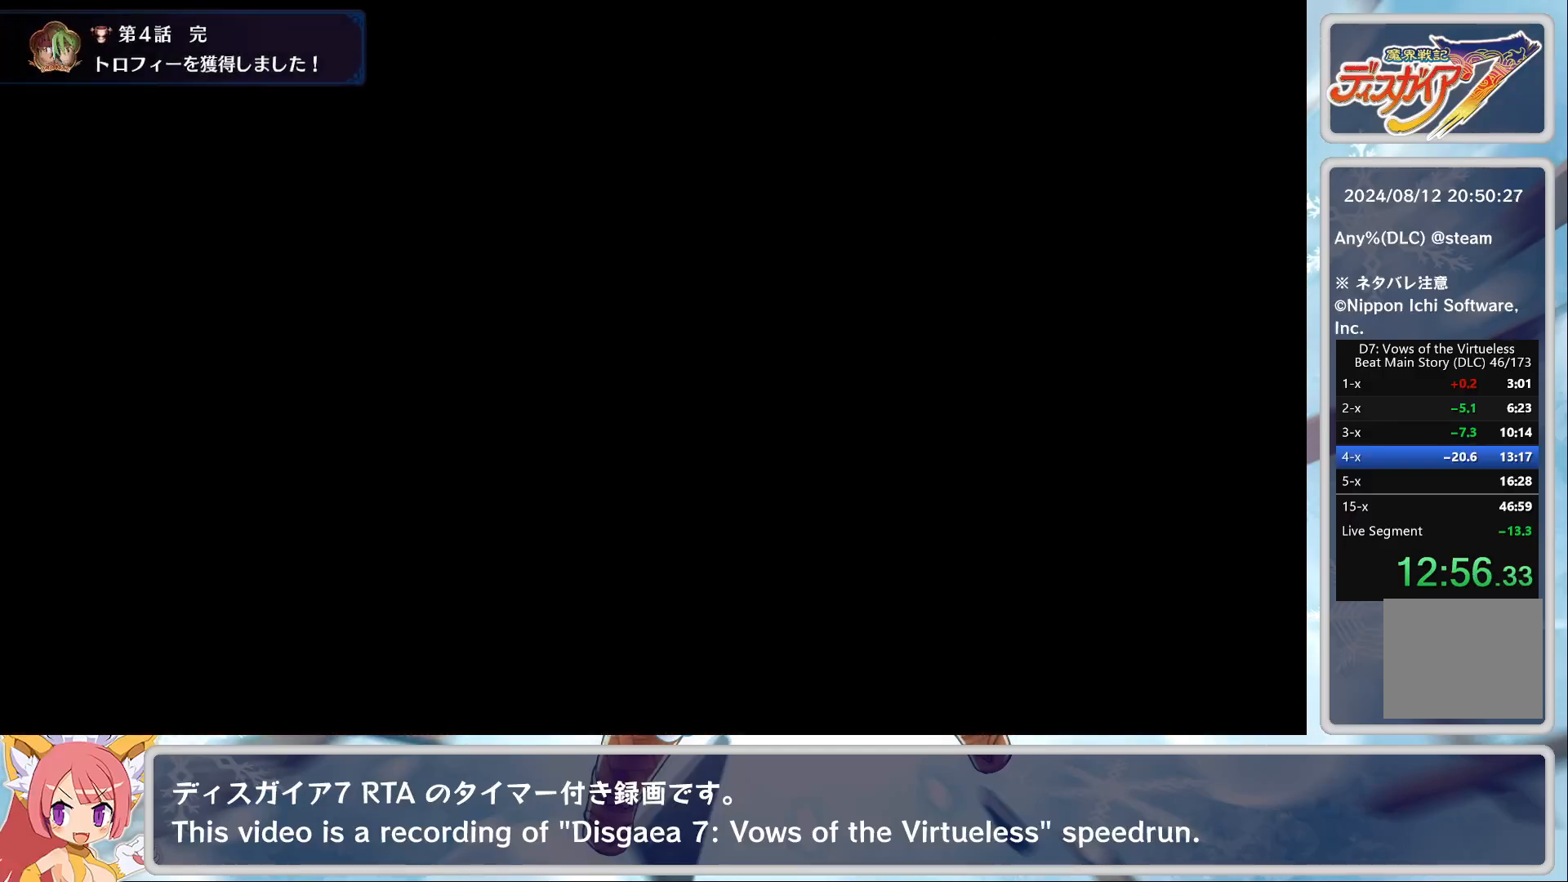
{"buttons": [], "left_stick": "center", "events": []}
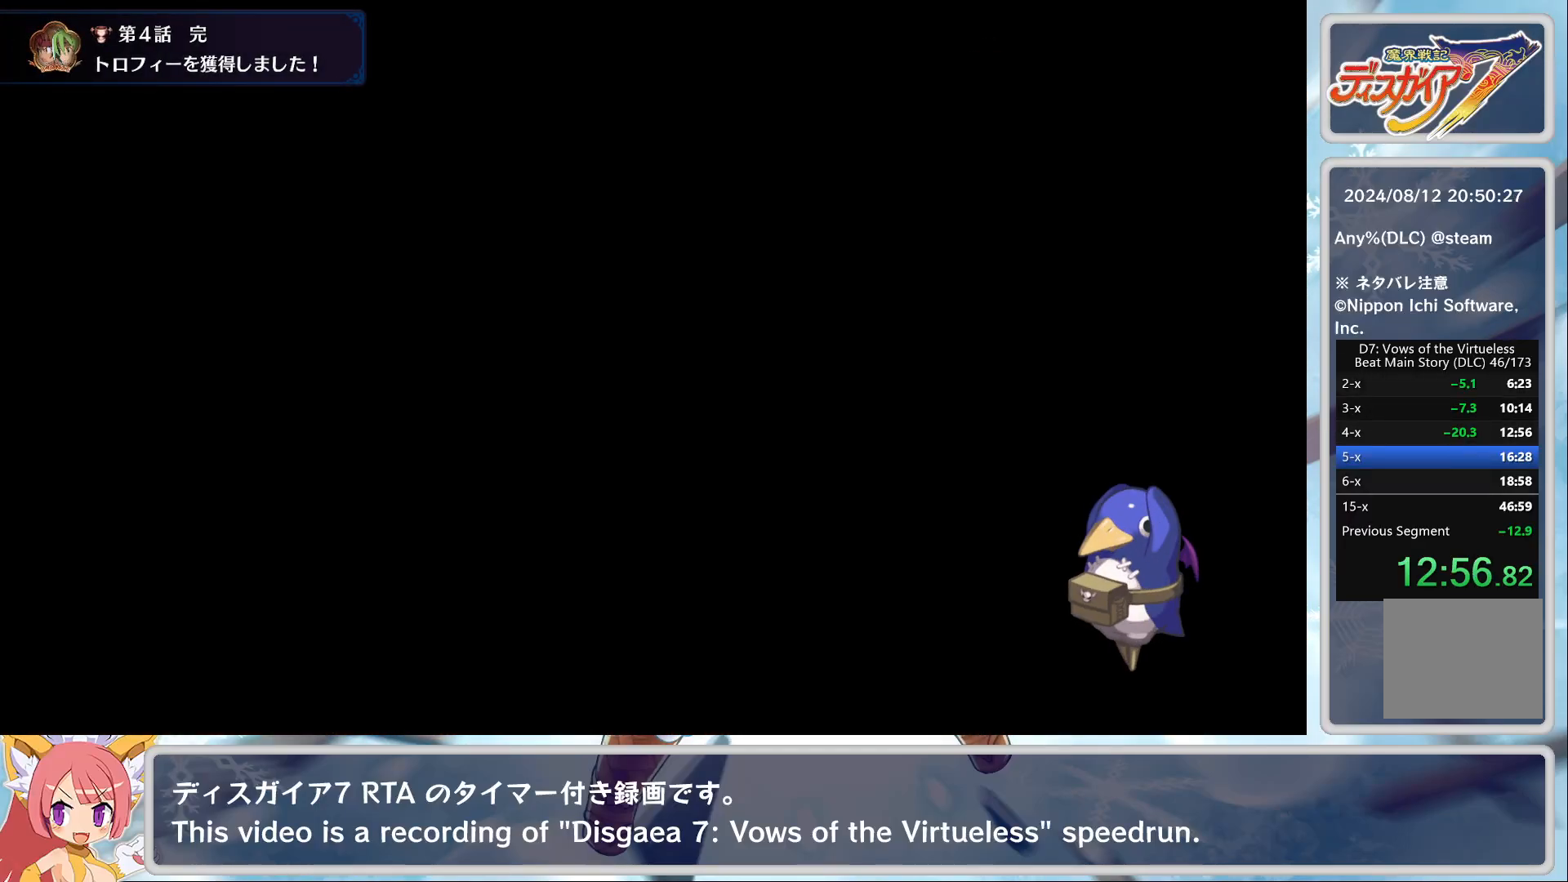
{"buttons": [], "left_stick": "center", "events": []}
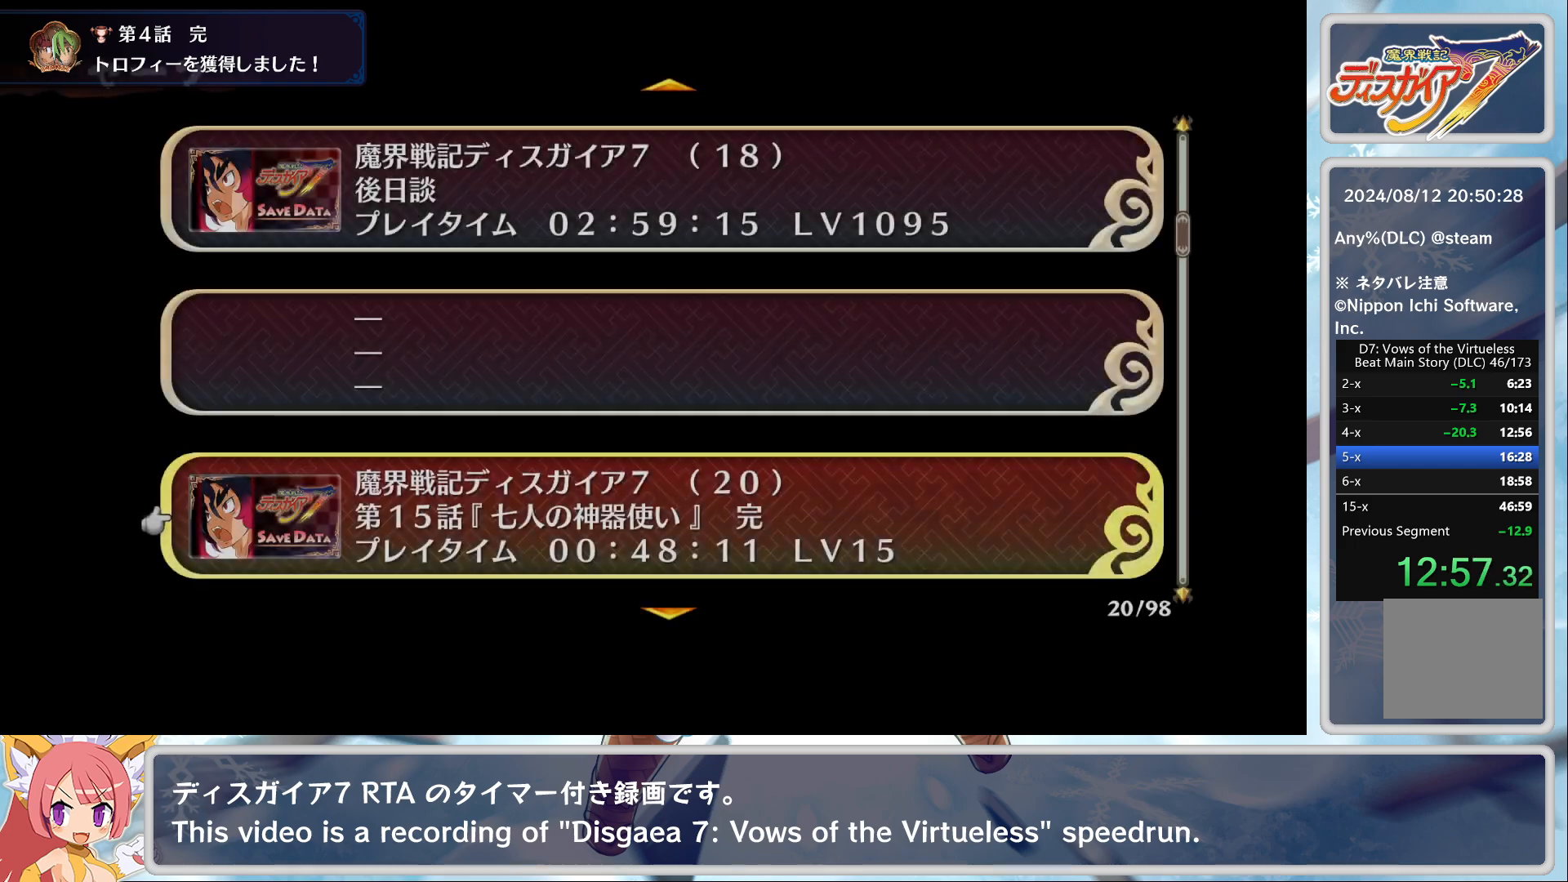
{"buttons": [], "left_stick": "center", "events": [[33, "CIRCLE", "down"], [83, "CIRCLE", "up"], [133, "CIRCLE", "down"], [167, "CIRCLE", "up"], [233, "CIRCLE", "down"], [300, "CIRCLE", "up"], [317, "CIRCLE", "down"], [383, "CIRCLE", "up"]]}
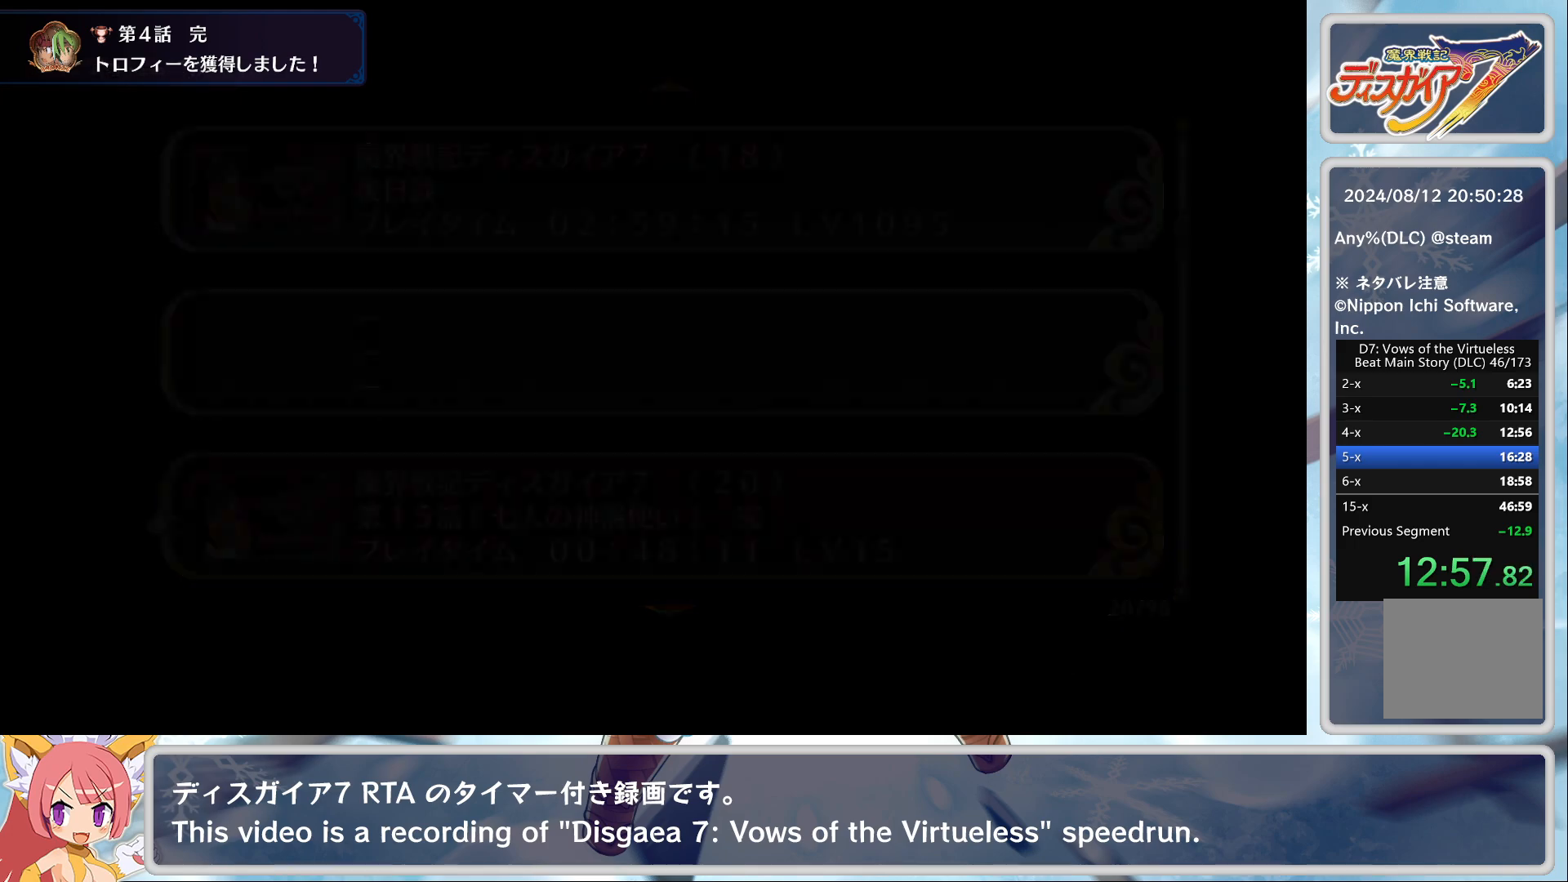
{"buttons": [], "left_stick": "center", "events": [[100, "TRIANGLE", "down"], [183, "TRIANGLE", "up"], [233, "TRIANGLE", "down"], [500, "TRIANGLE", "up"]]}
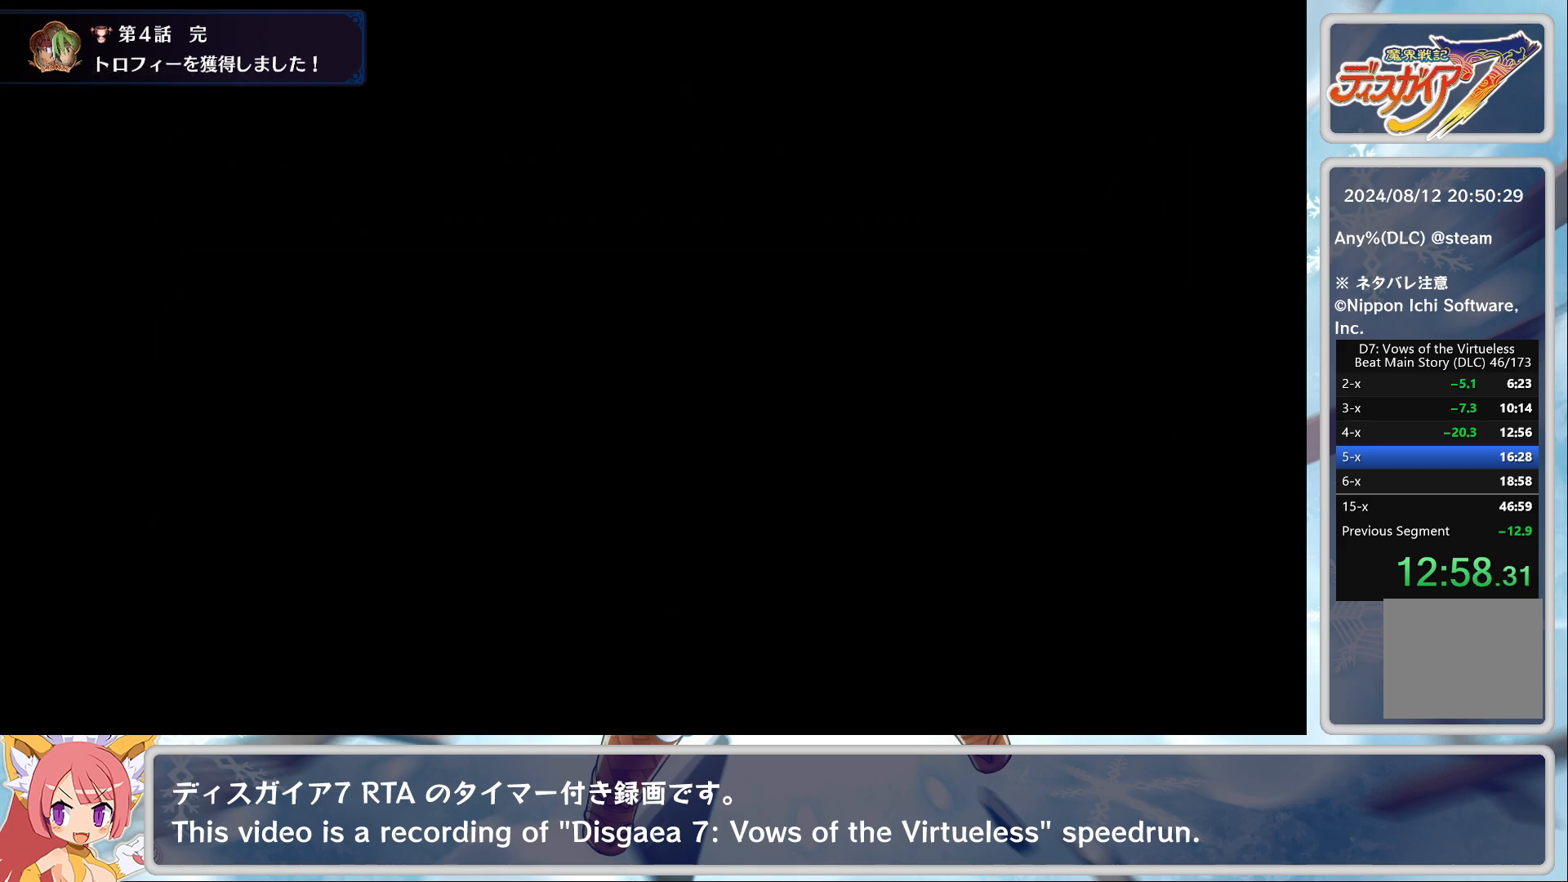
{"buttons": ["TRIANGLE"], "left_stick": "center", "events": [[133, "TRIANGLE", "down"], [183, "TRIANGLE", "up"], [233, "TRIANGLE", "down"], [283, "TRIANGLE", "up"], [367, "TRIANGLE", "down"], [417, "TRIANGLE", "up"], [450, "TRIANGLE", "down"]]}
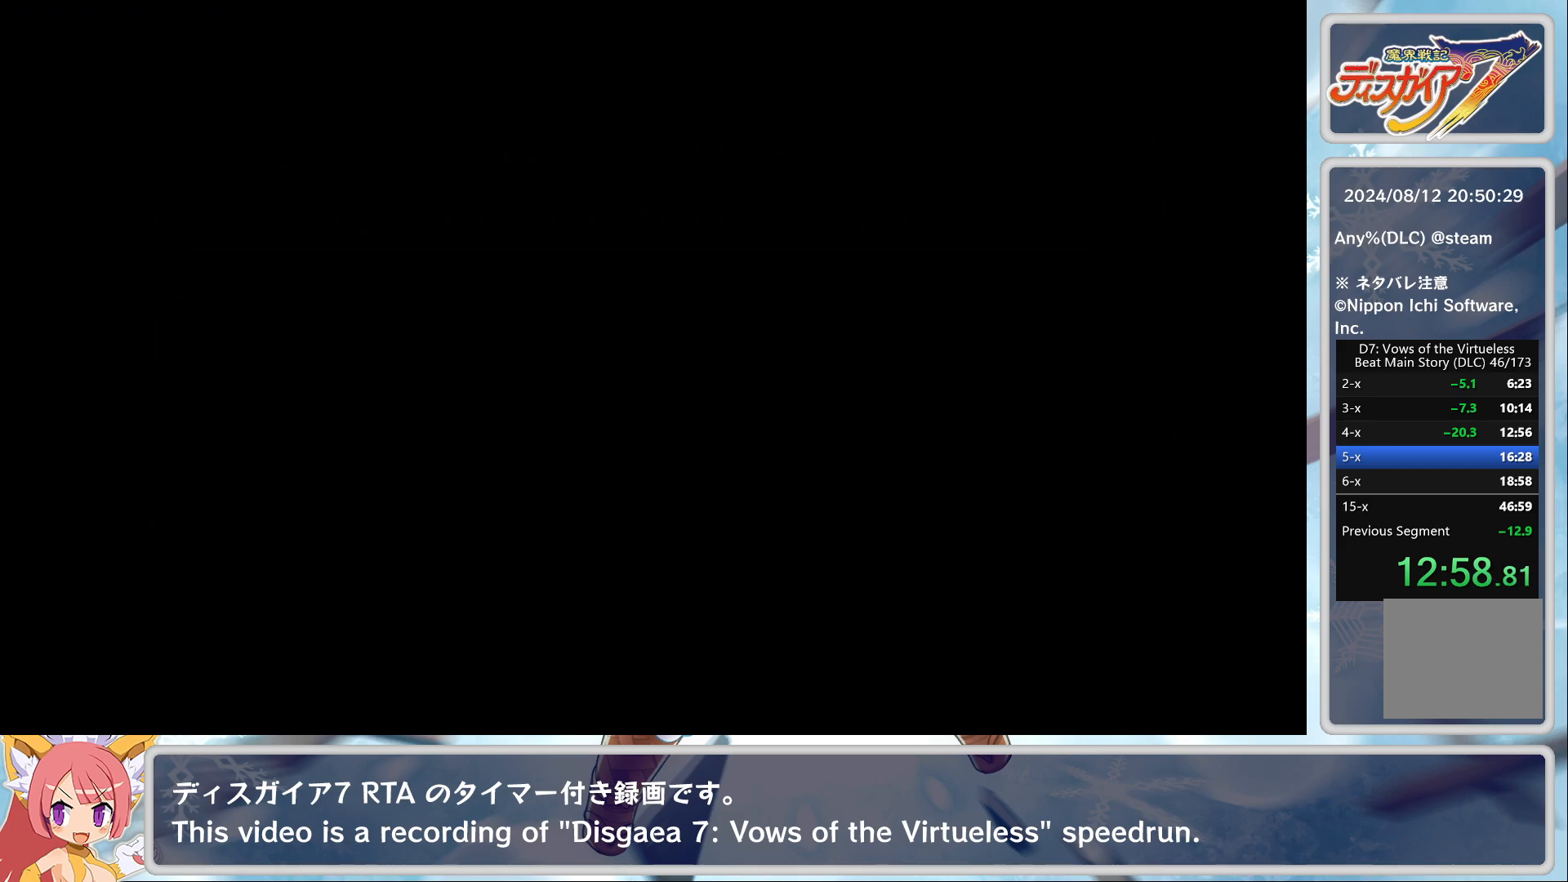
{"buttons": ["TRIANGLE"], "left_stick": "center", "events": [[33, "TRIANGLE", "up"], [100, "TRIANGLE", "down"], [167, "TRIANGLE", "up"], [217, "TRIANGLE", "down"], [267, "TRIANGLE", "up"], [350, "TRIANGLE", "down"], [400, "TRIANGLE", "up"], [467, "TRIANGLE", "down"]]}
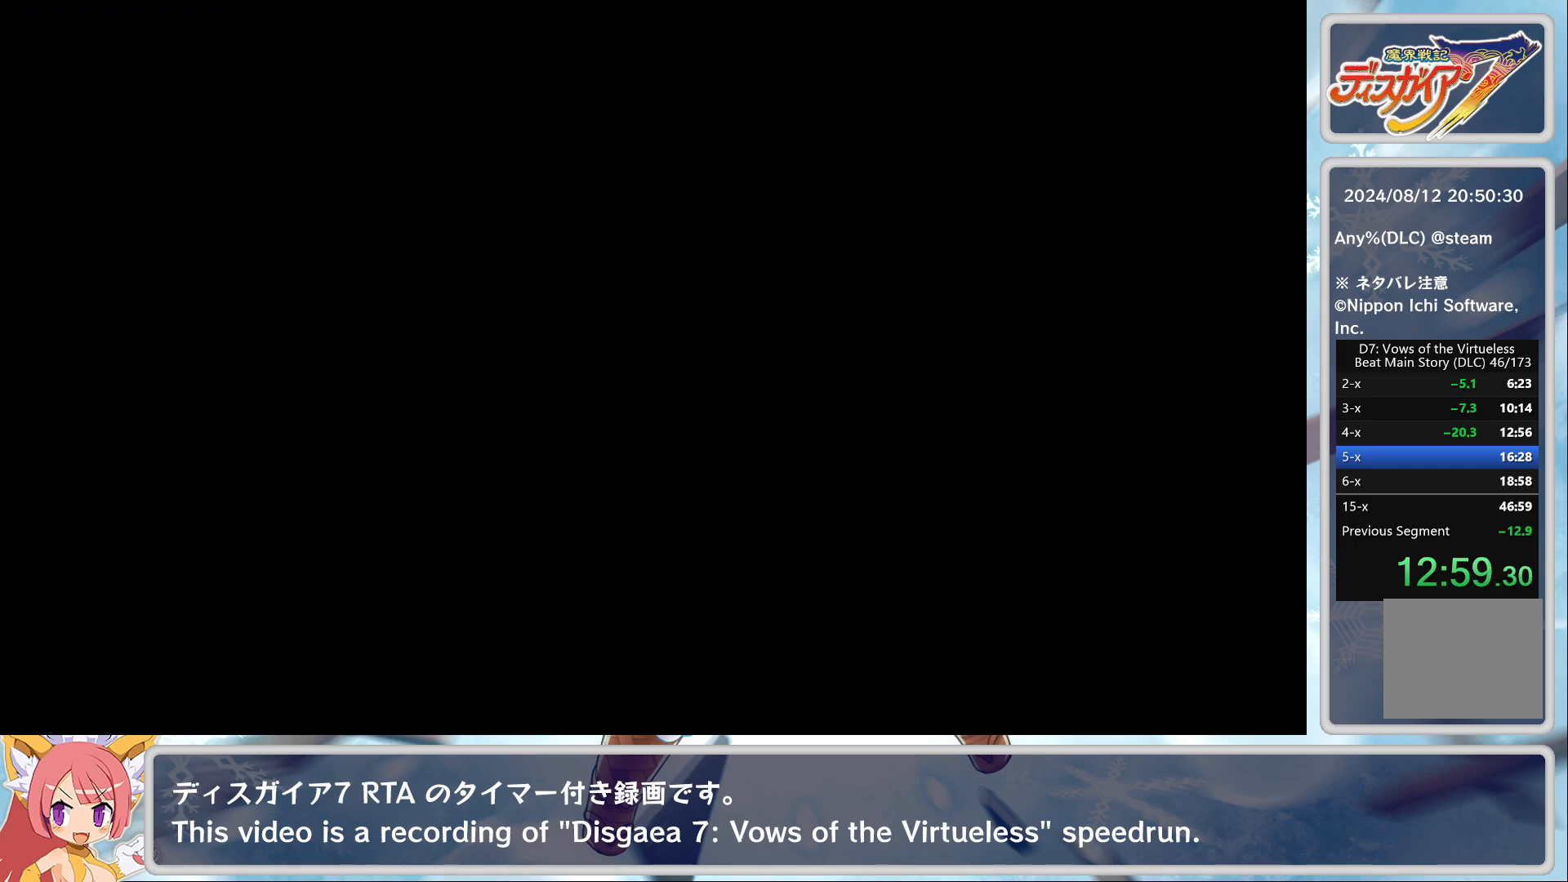
{"buttons": ["TRIANGLE"], "left_stick": "center", "events": [[17, "TRIANGLE", "up"], [83, "TRIANGLE", "down"], [133, "TRIANGLE", "up"], [217, "TRIANGLE", "down"], [283, "TRIANGLE", "up"], [333, "TRIANGLE", "down"], [383, "TRIANGLE", "up"], [483, "TRIANGLE", "down"]]}